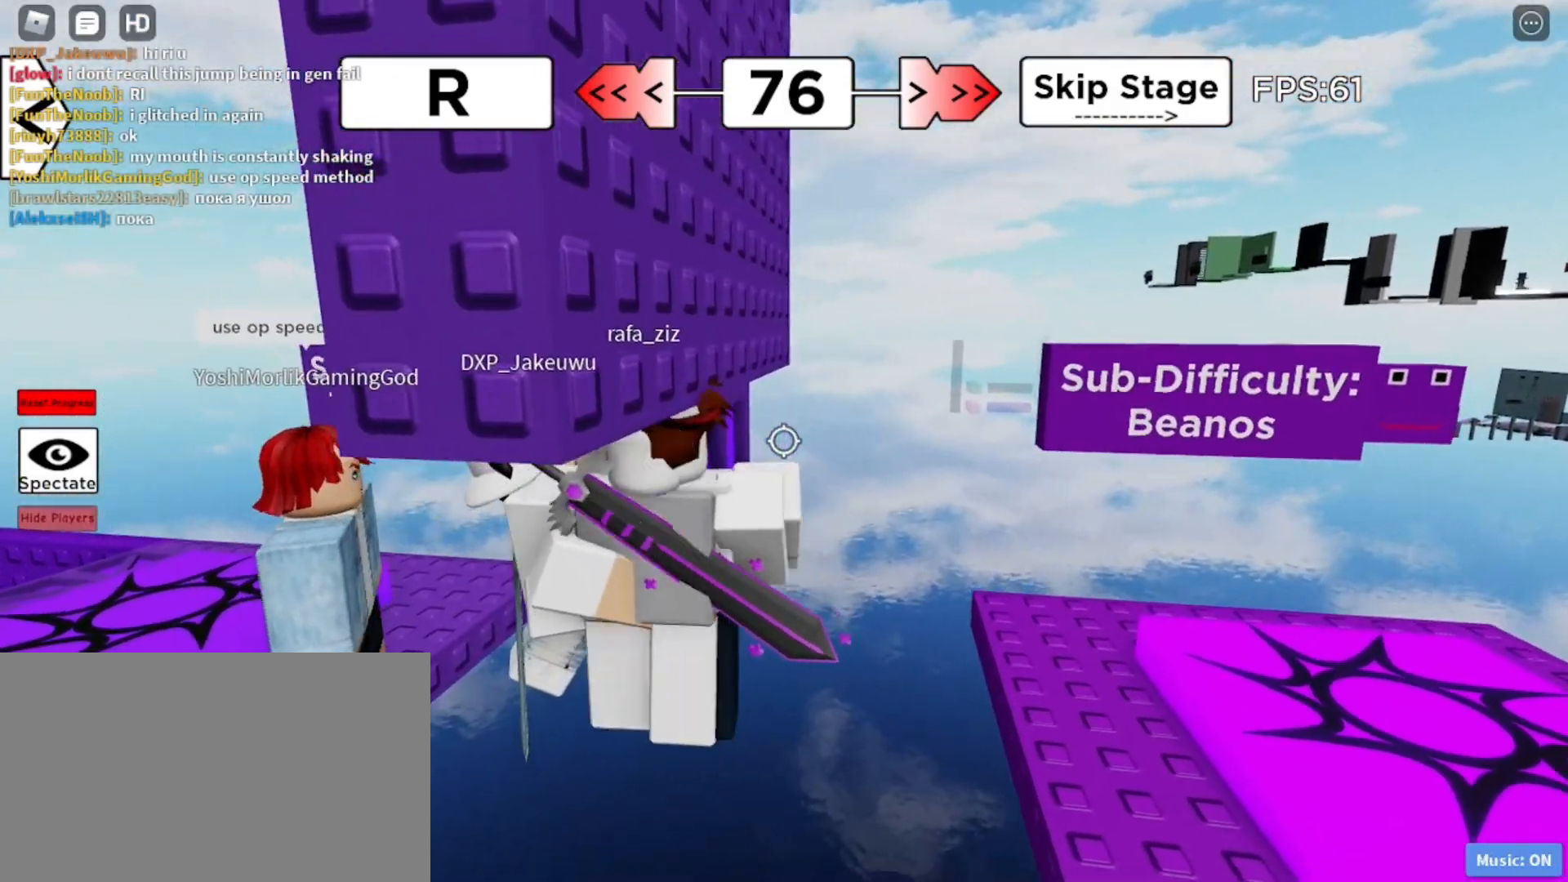
Gameplay with keyboard and mouse; each line is a JSON object with the keys and mouse buttons held at the frame after it. "events" lists presses ("down") and releases ("up") of "1", "2", "3", "4", "5", "a", "alt", "c", "caps_lock", "ctrl", "d", "e", "f", "g", "q", "r", "s", "shift", "space", "t", "tab", "v", "w", "x", "z", "mouse_left", "mouse_wheel" and "mouse_right" between this image and that frame as [ms after this image, input, new state], when the widget could be followed in between. "mouse_left", "mouse_wheel", "mouse_right" = the "left", "wheel", "right" buttons of the "mouse" list. No other keys are recorded. "wheel" means that the mouse wheel is clicked or scrolled. Not read: mouse_move.
{"keys": ["d", "space"], "mouse": [], "events": [[233, "w", "down"], [367, "w", "up"]]}
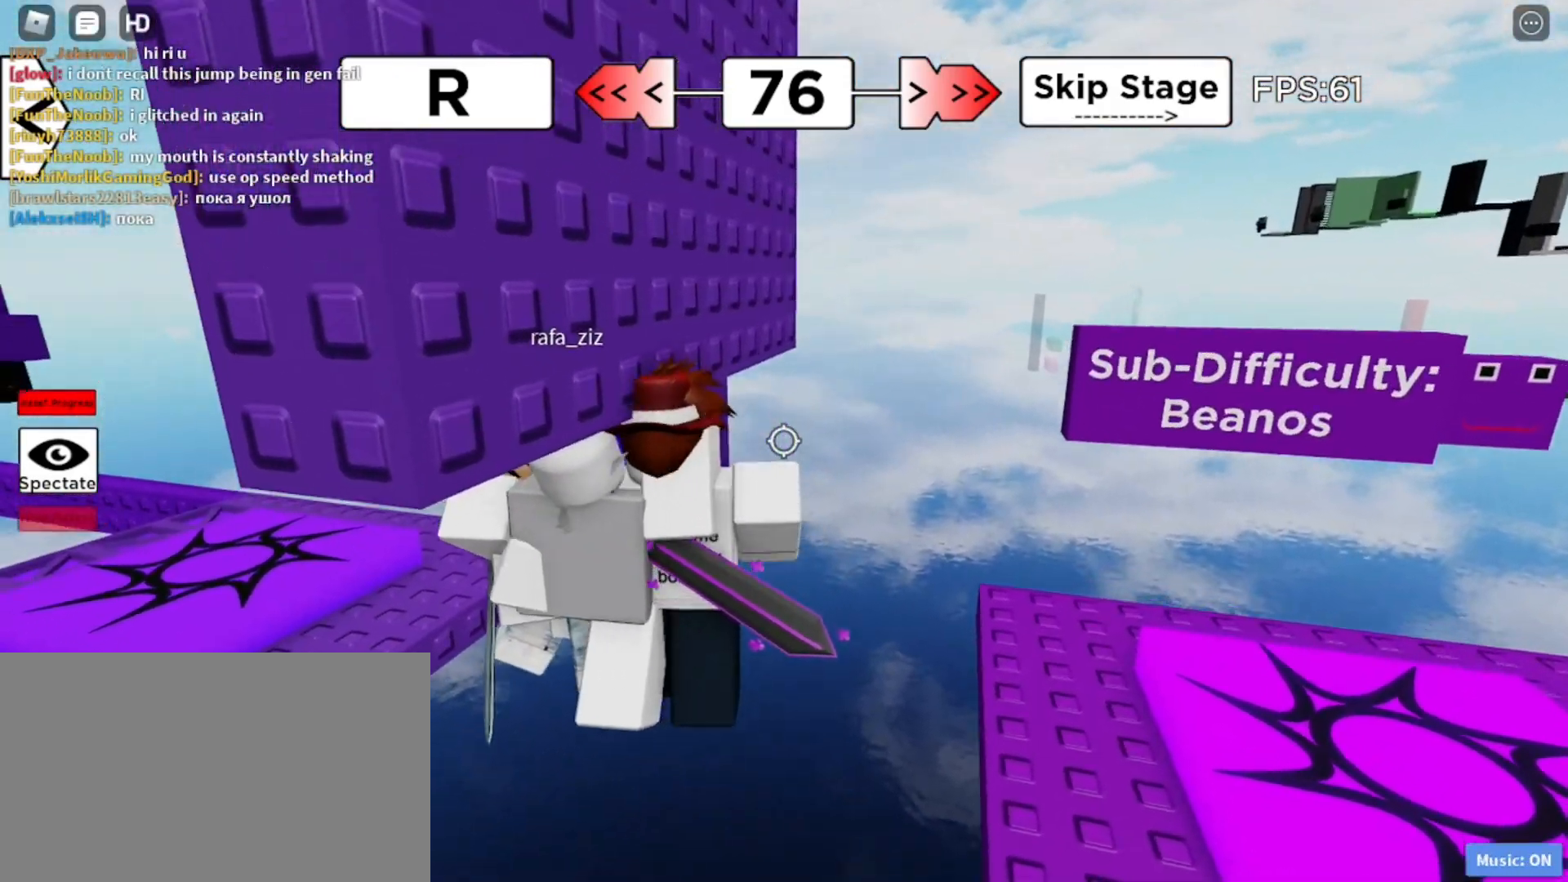
{"keys": ["d"], "mouse": [], "events": [[17, "w", "down"], [150, "w", "up"], [200, "space", "up"], [250, "w", "down"], [383, "w", "up"]]}
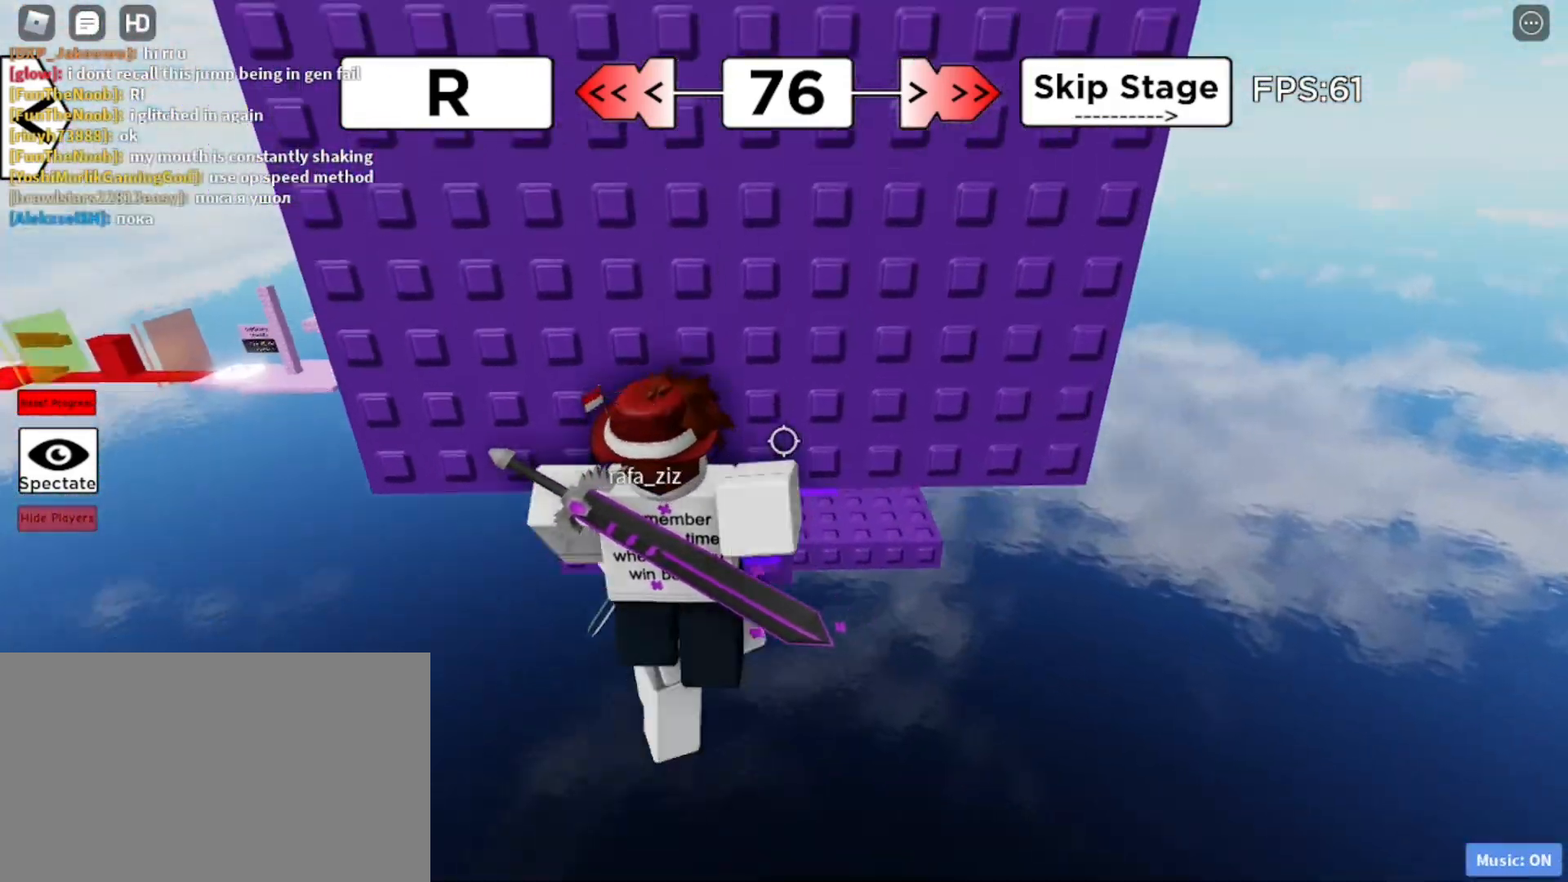
{"keys": [], "mouse": ["right"], "events": [[67, "w", "down"], [217, "d", "up"], [267, "mouse_right", "down"], [267, "shift", "down"], [267, "w", "up"], [317, "shift", "up"]]}
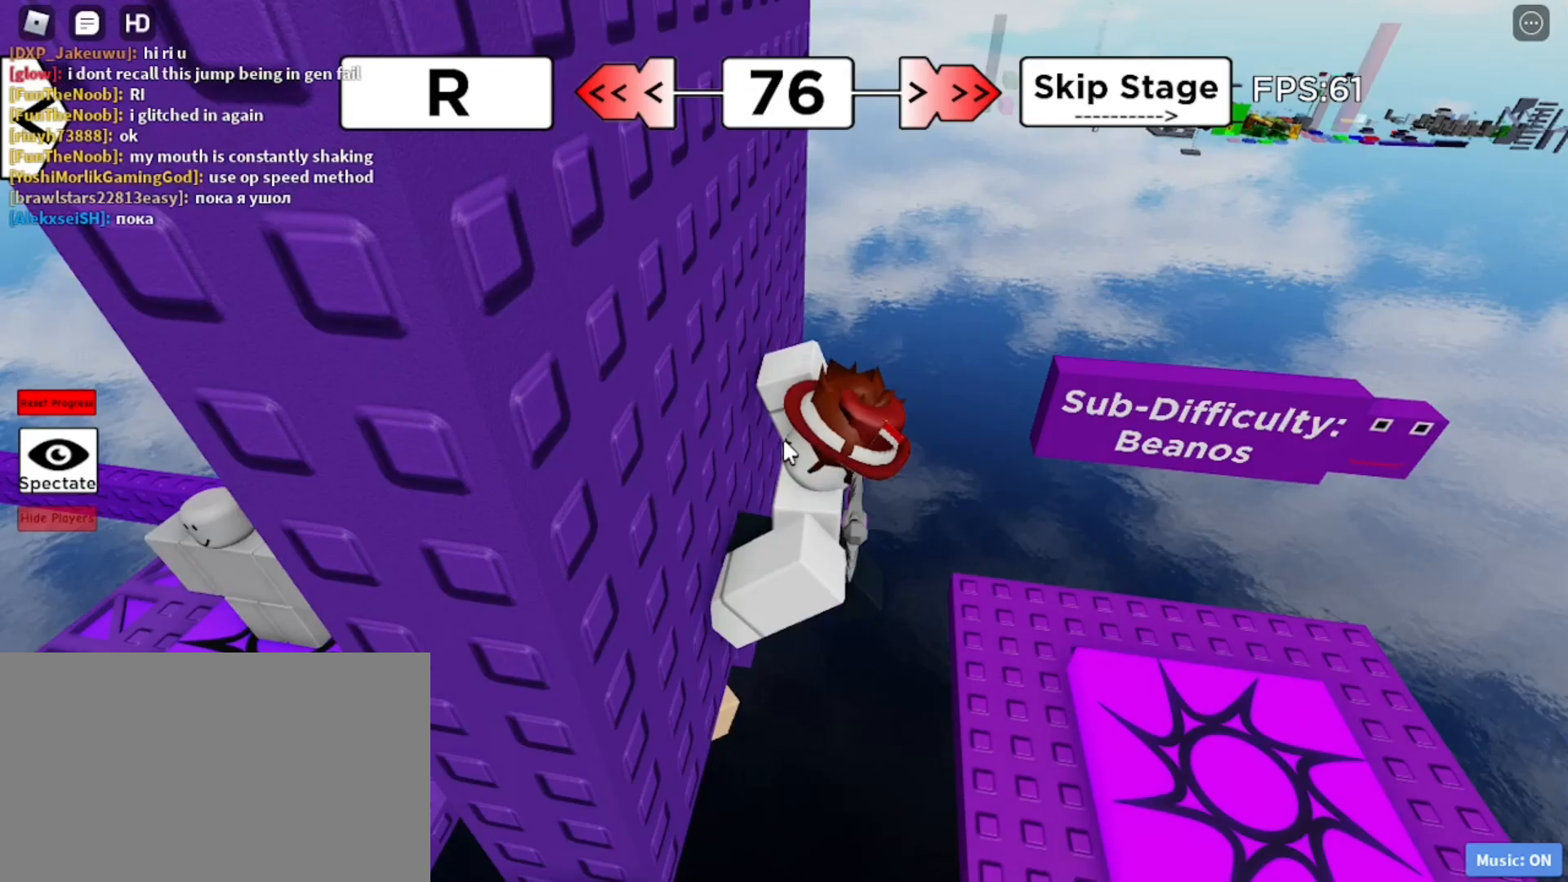
{"keys": [], "mouse": [], "events": [[50, "space", "down"], [133, "d", "down"], [133, "space", "up"], [183, "shift", "down"], [283, "shift", "up"], [483, "d", "up"], [483, "mouse_right", "up"]]}
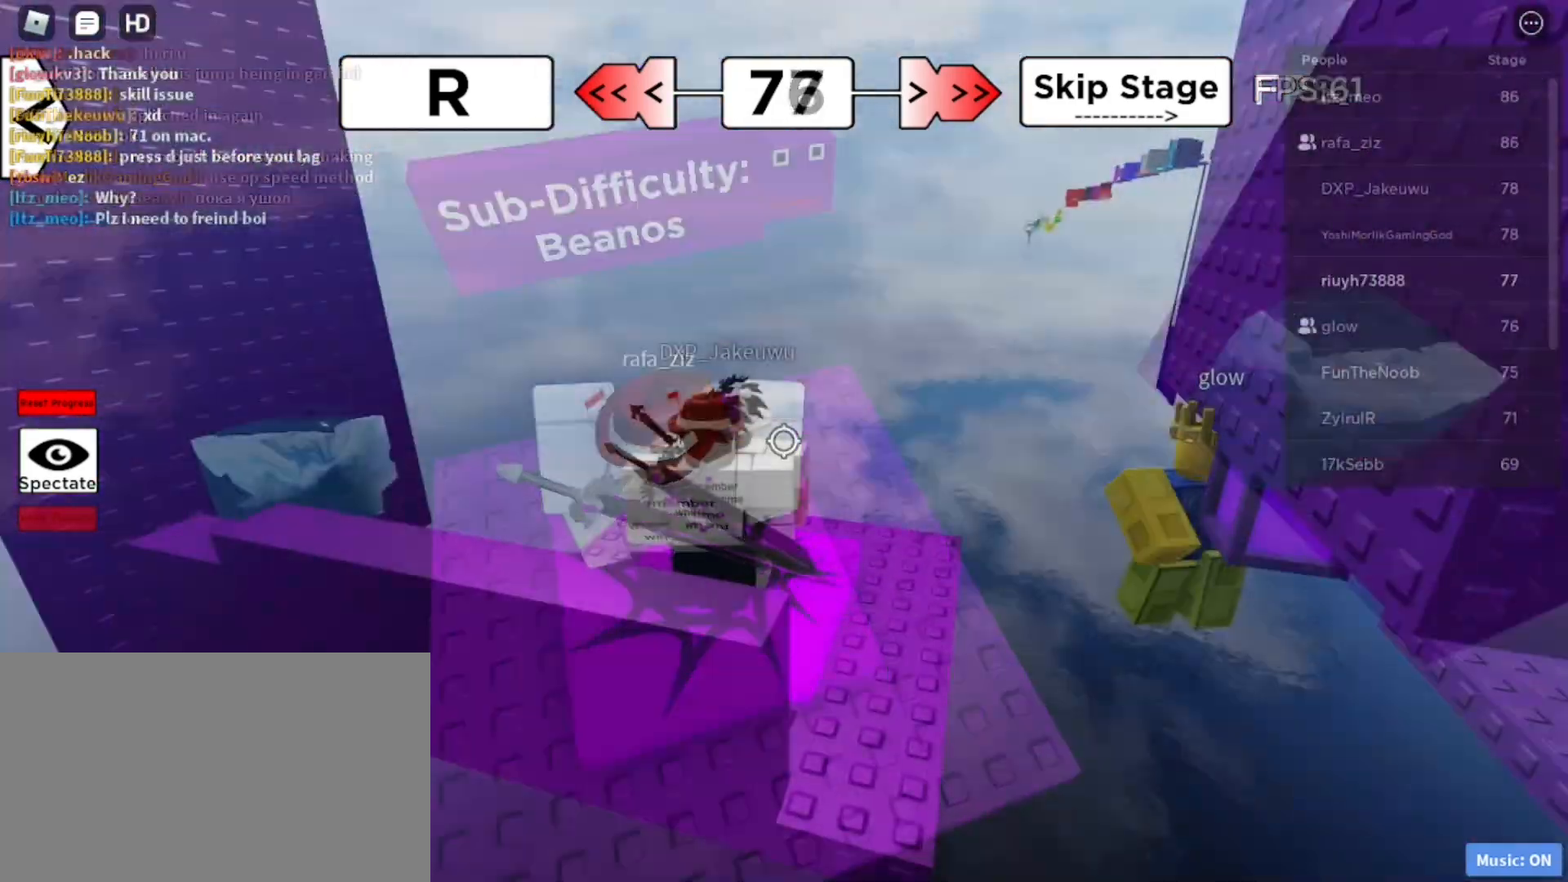
{"keys": ["w"], "mouse": [], "events": [[150, "tab", "down"], [150, "w", "down"], [233, "tab", "up"]]}
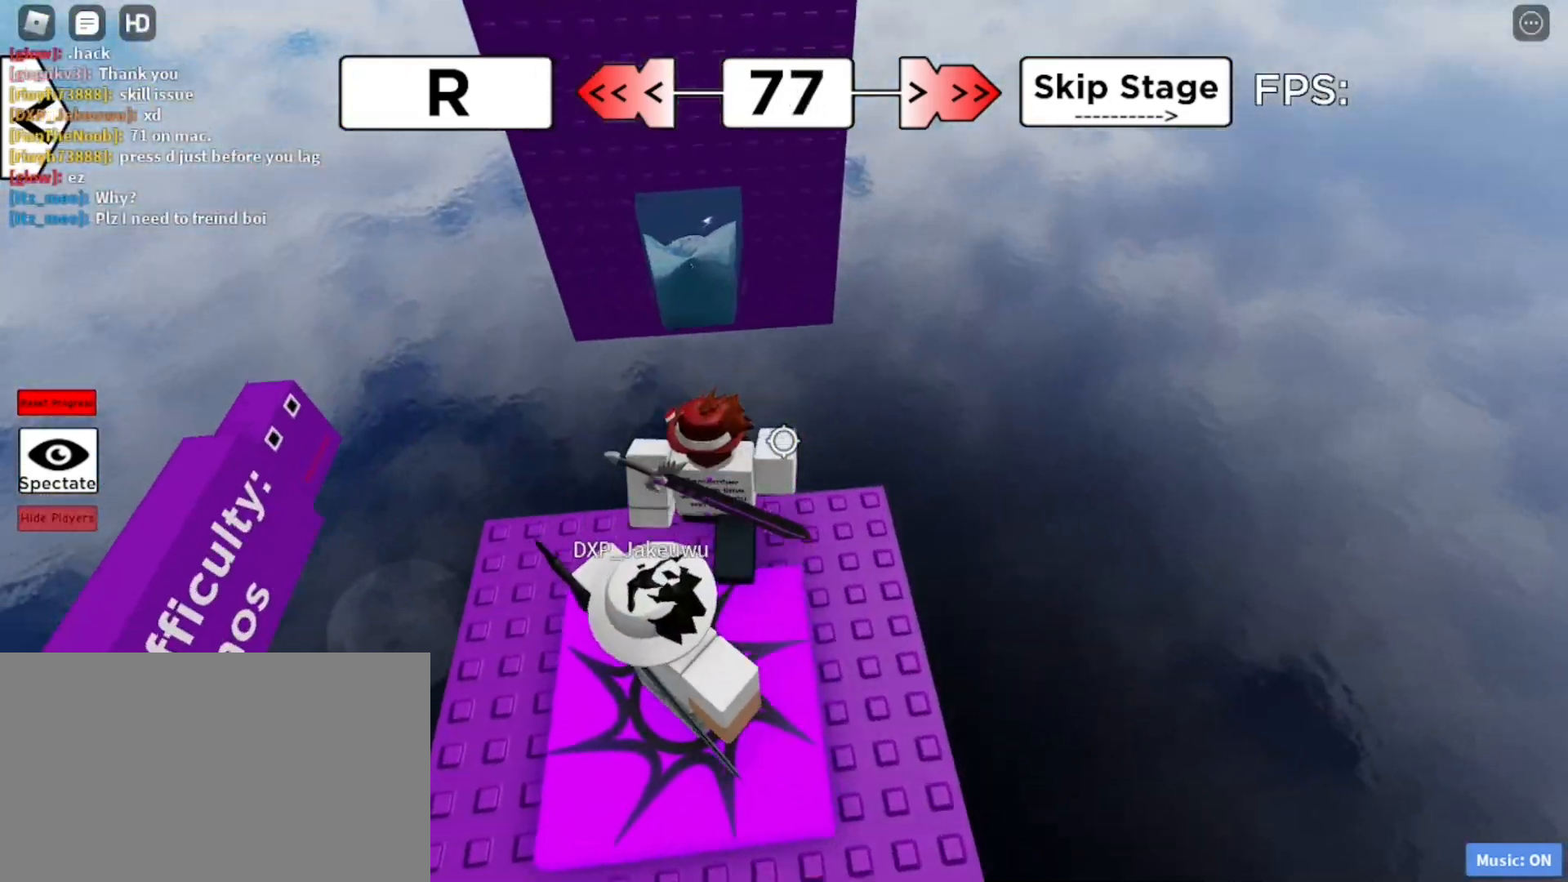
{"keys": ["space", "w"], "mouse": [], "events": [[117, "d", "down"], [217, "d", "up"], [217, "space", "down"]]}
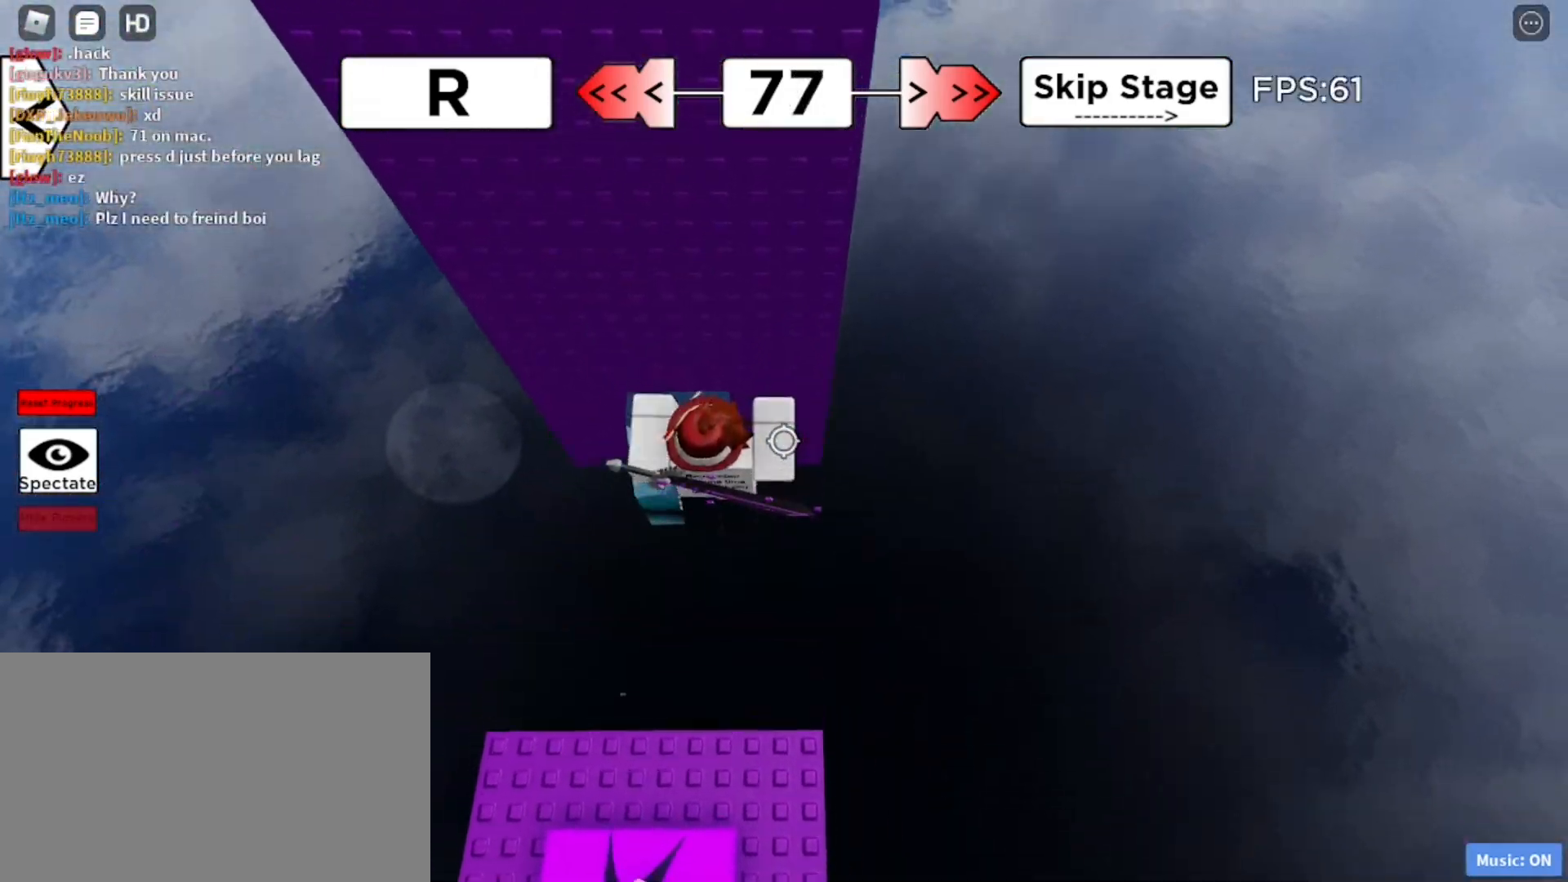
{"keys": ["space"], "mouse": [], "events": [[317, "w", "up"]]}
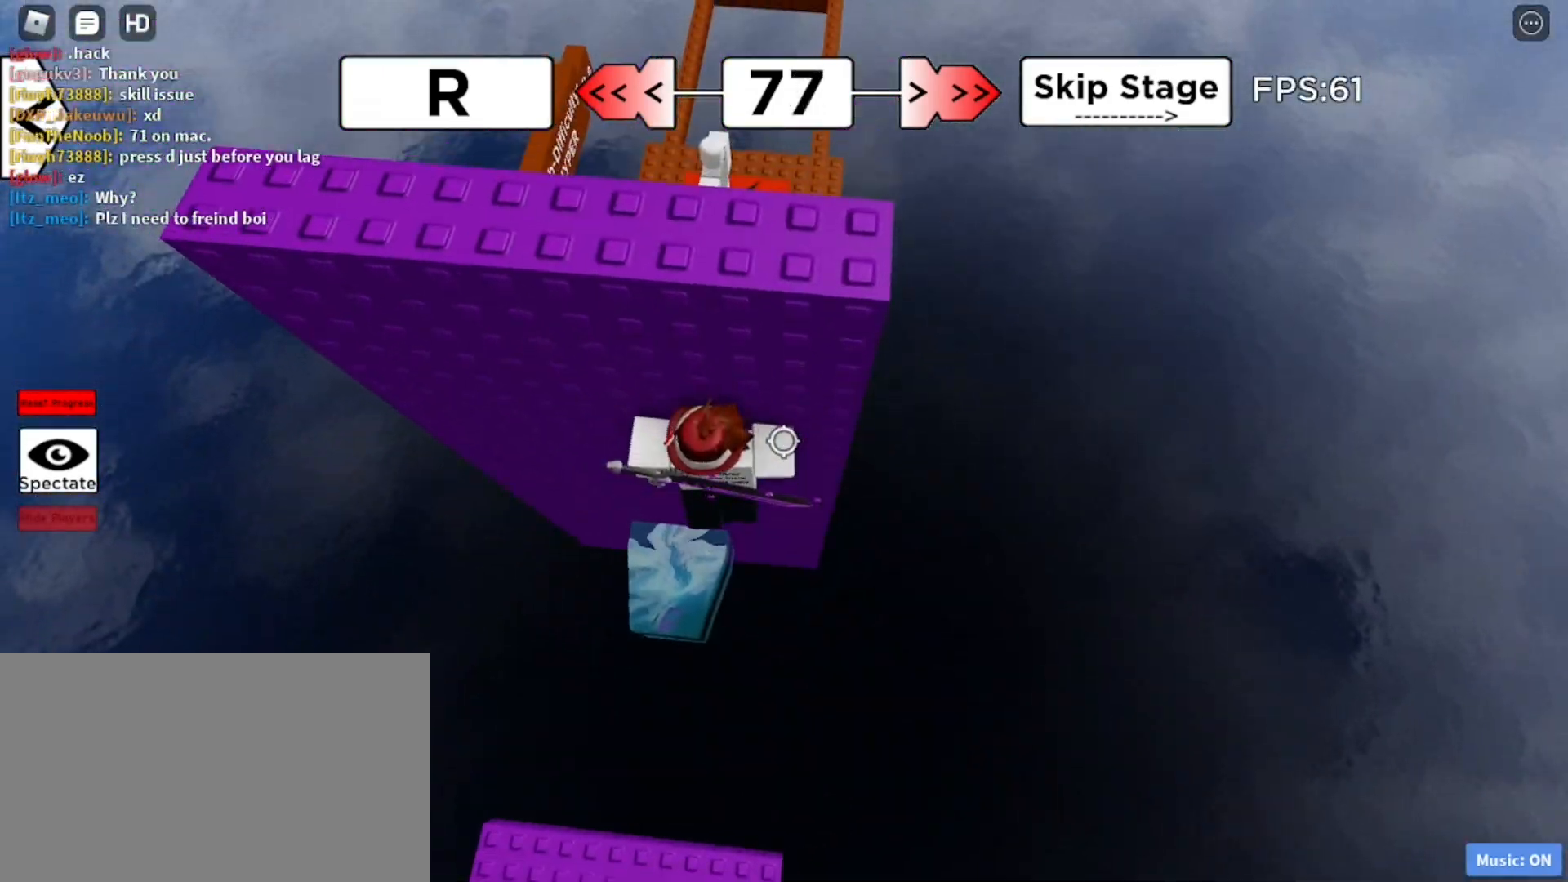
{"keys": ["d", "space"], "mouse": [], "events": [[200, "d", "down"]]}
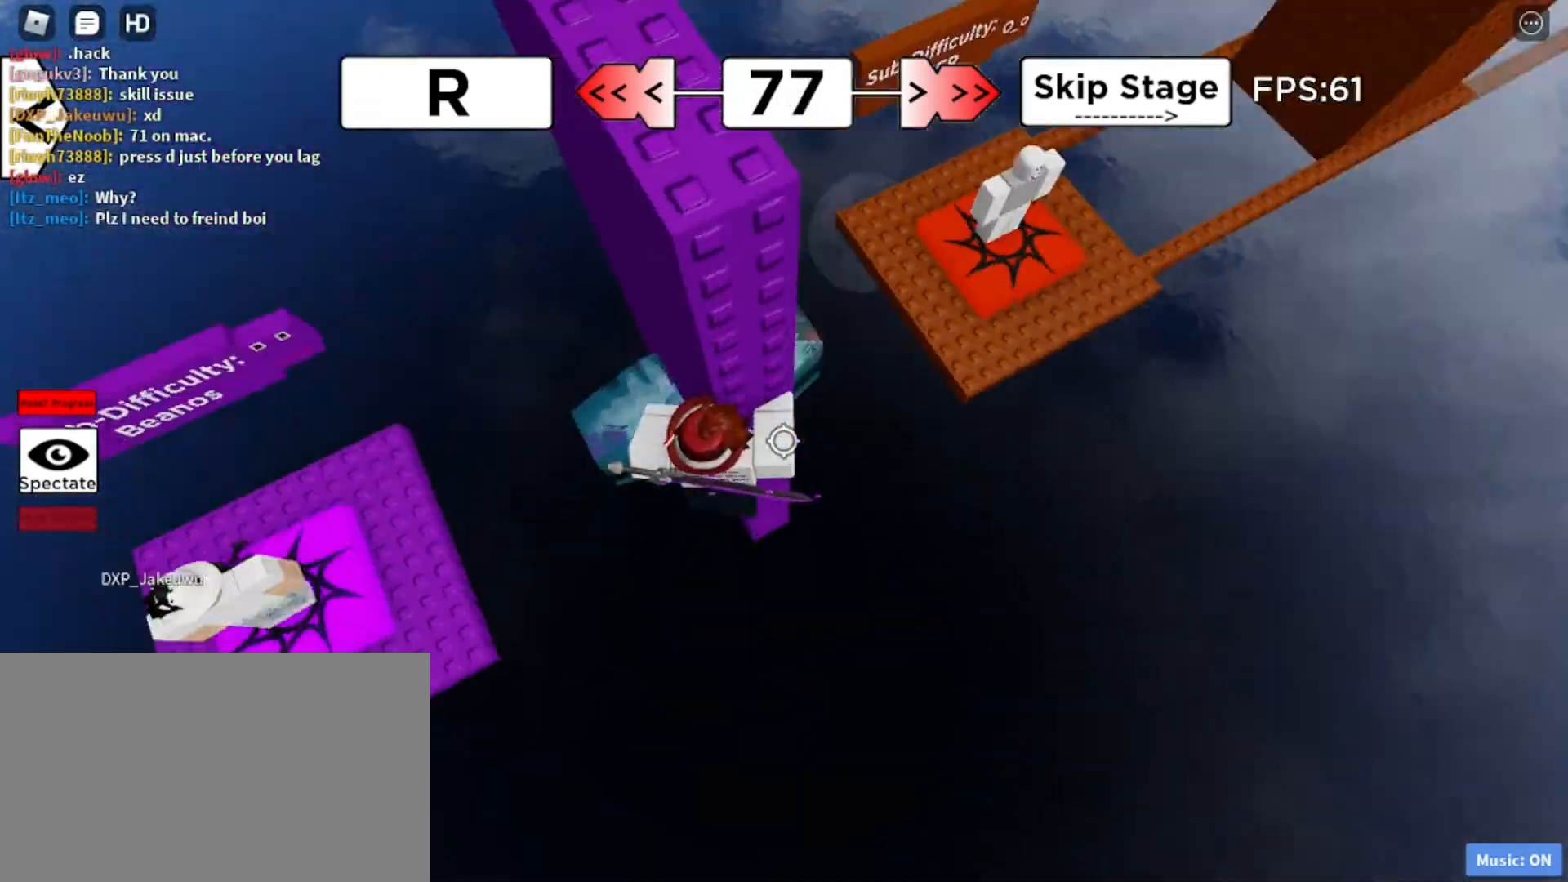
{"keys": ["d", "space"], "mouse": [], "events": []}
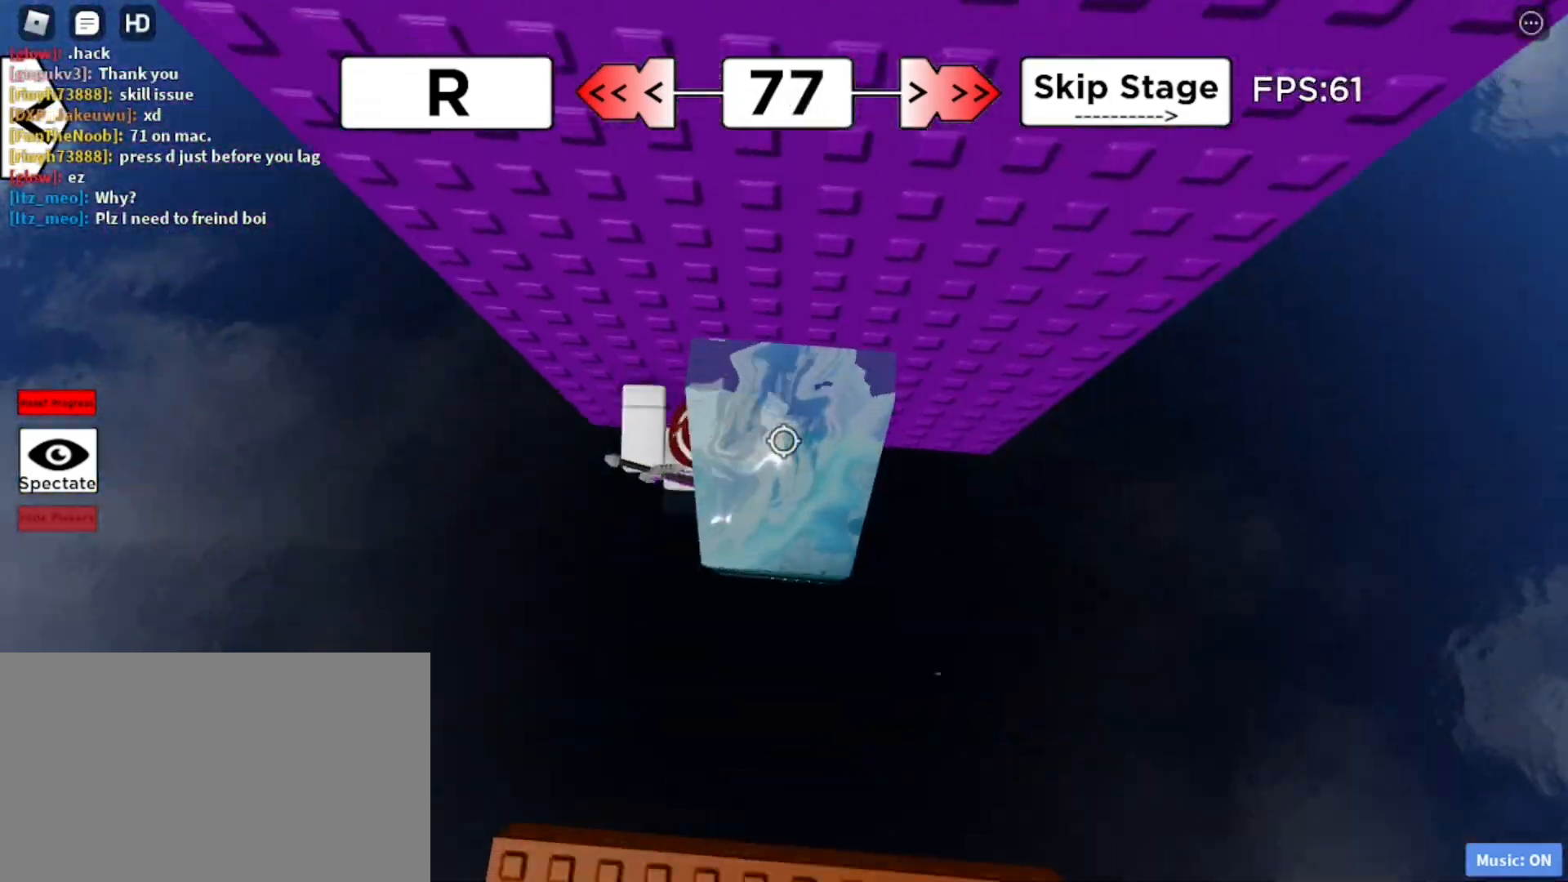
{"keys": ["space"], "mouse": [], "events": [[183, "d", "up"], [367, "a", "down"], [500, "a", "up"]]}
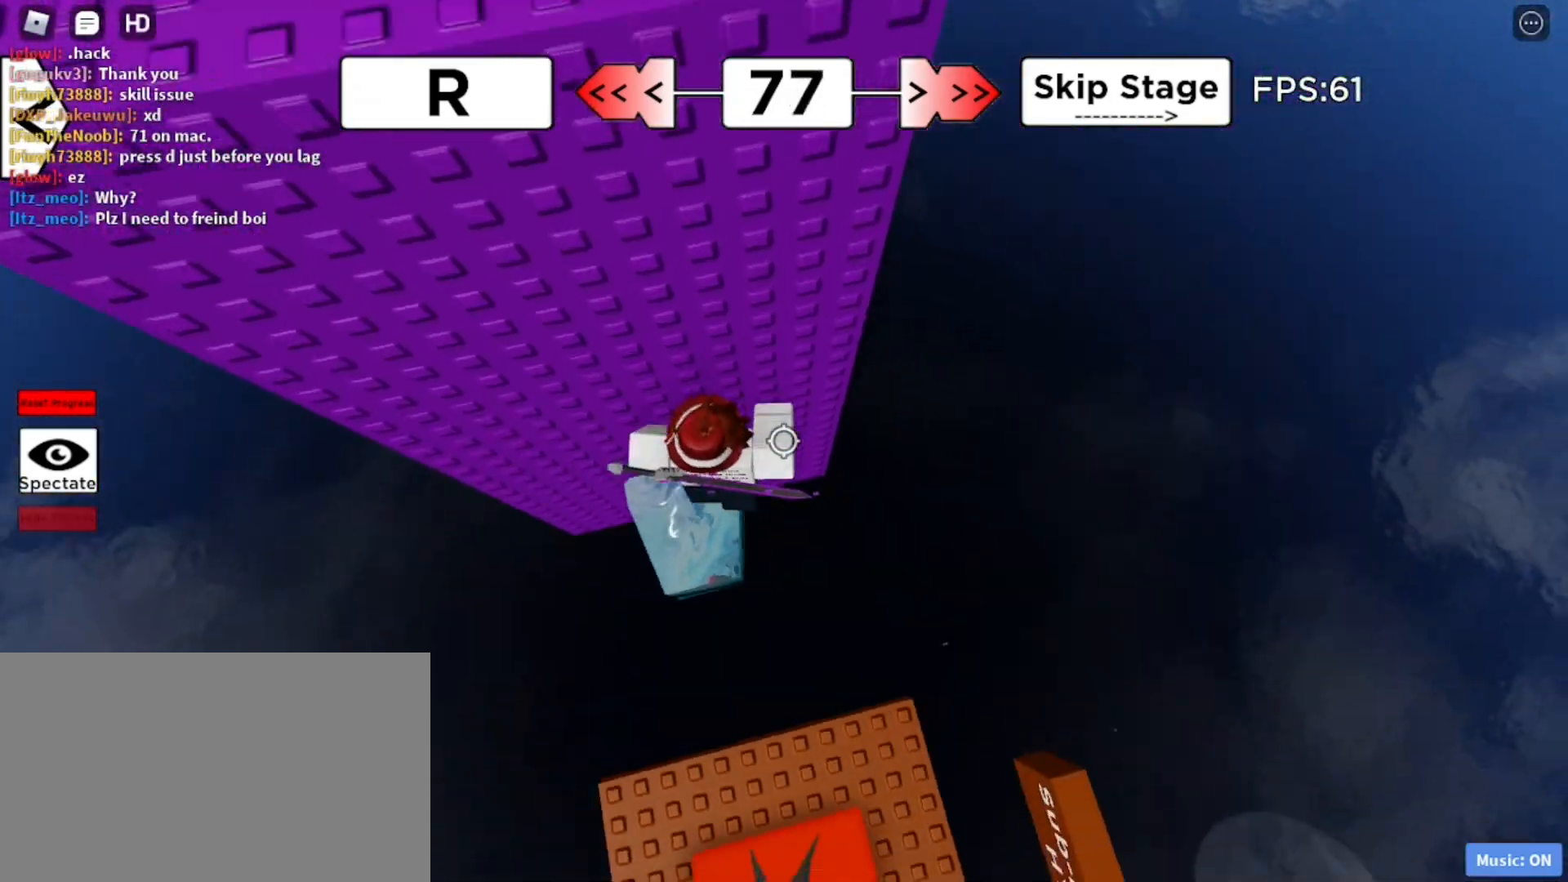
{"keys": ["space"], "mouse": [], "events": []}
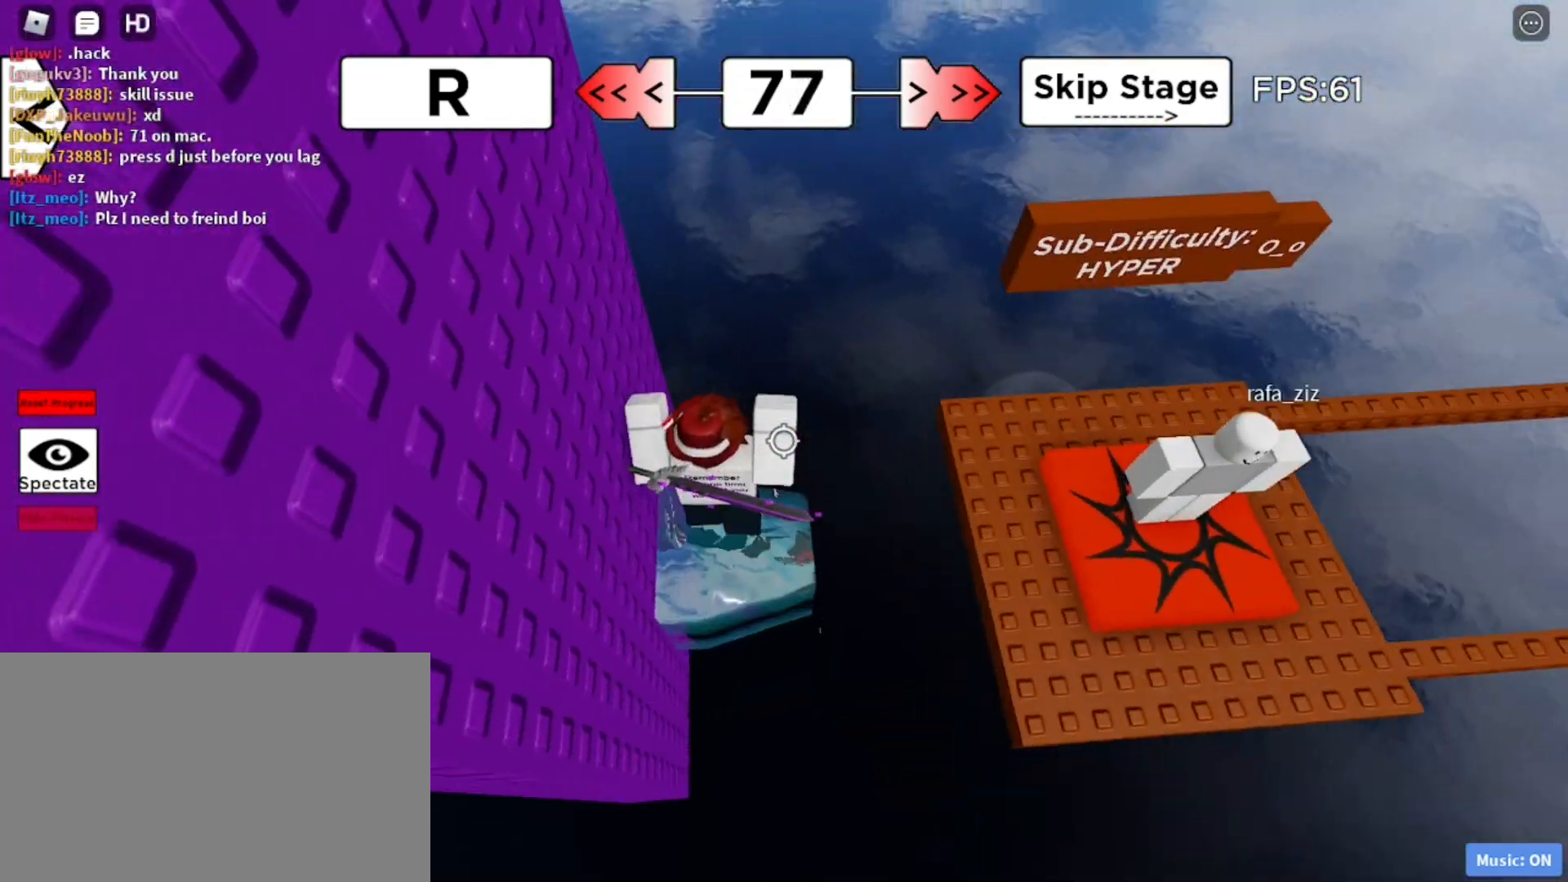
{"keys": ["d"], "mouse": [], "events": [[17, "d", "down"], [500, "space", "up"]]}
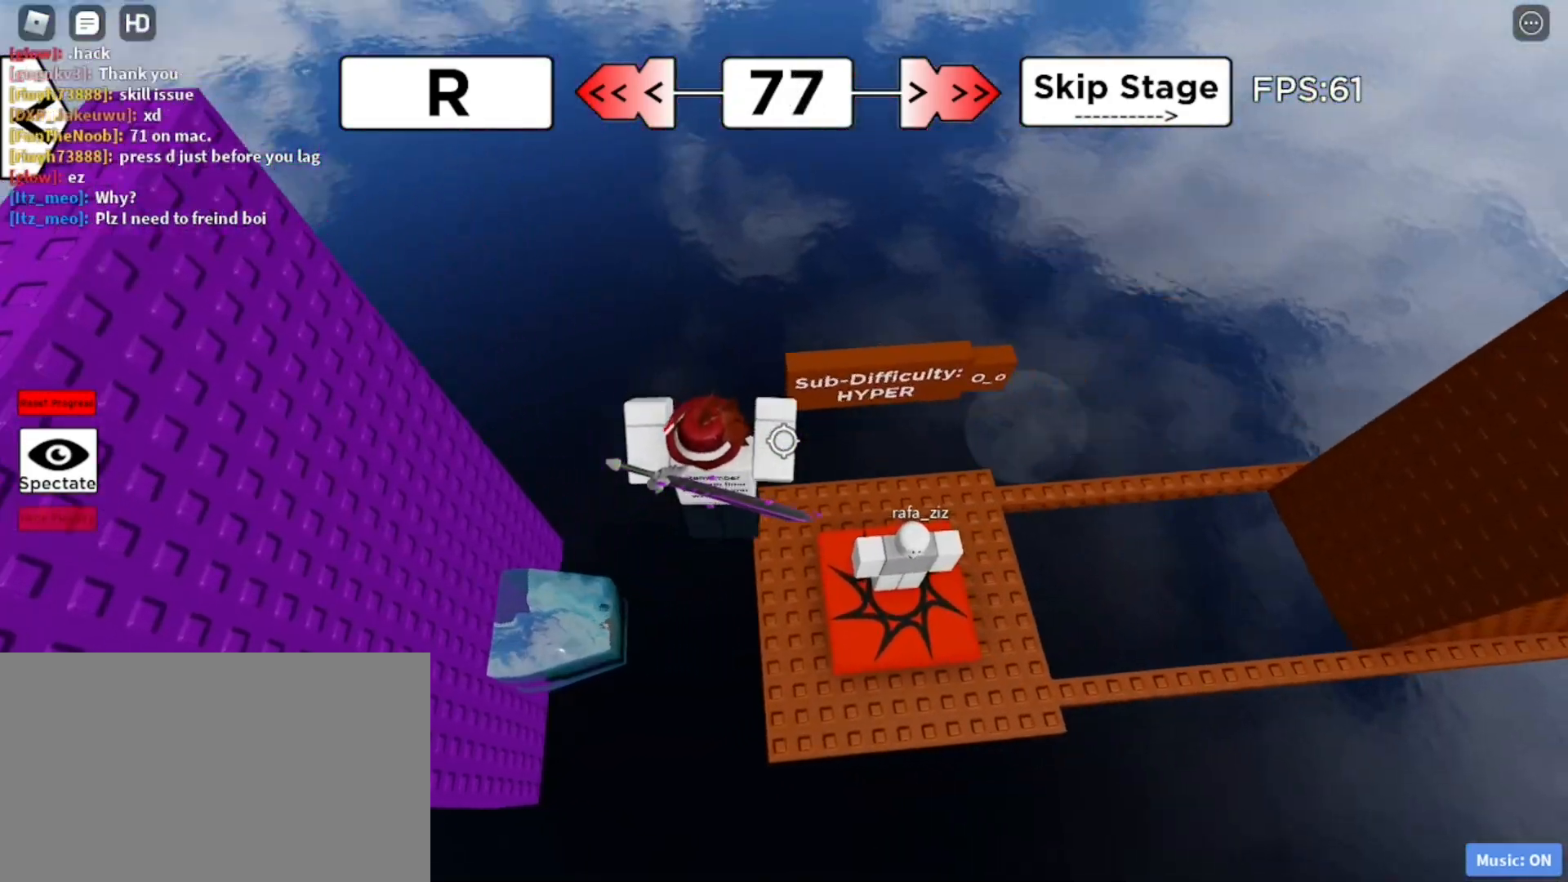
{"keys": ["d", "w"], "mouse": [], "events": [[133, "w", "down"]]}
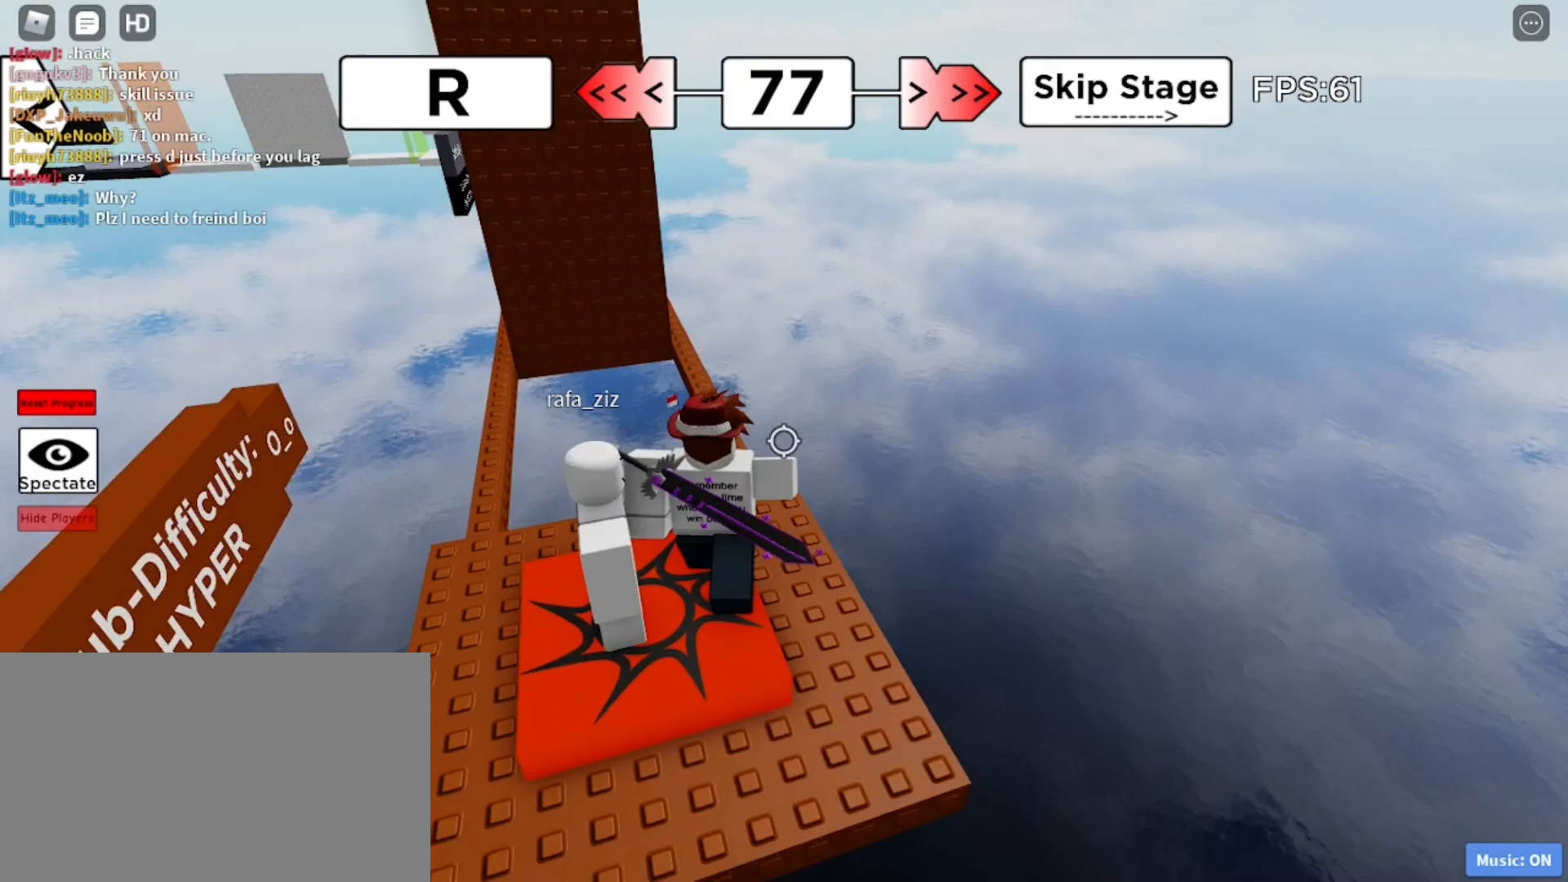
{"keys": ["w"], "mouse": [], "events": [[350, "d", "up"]]}
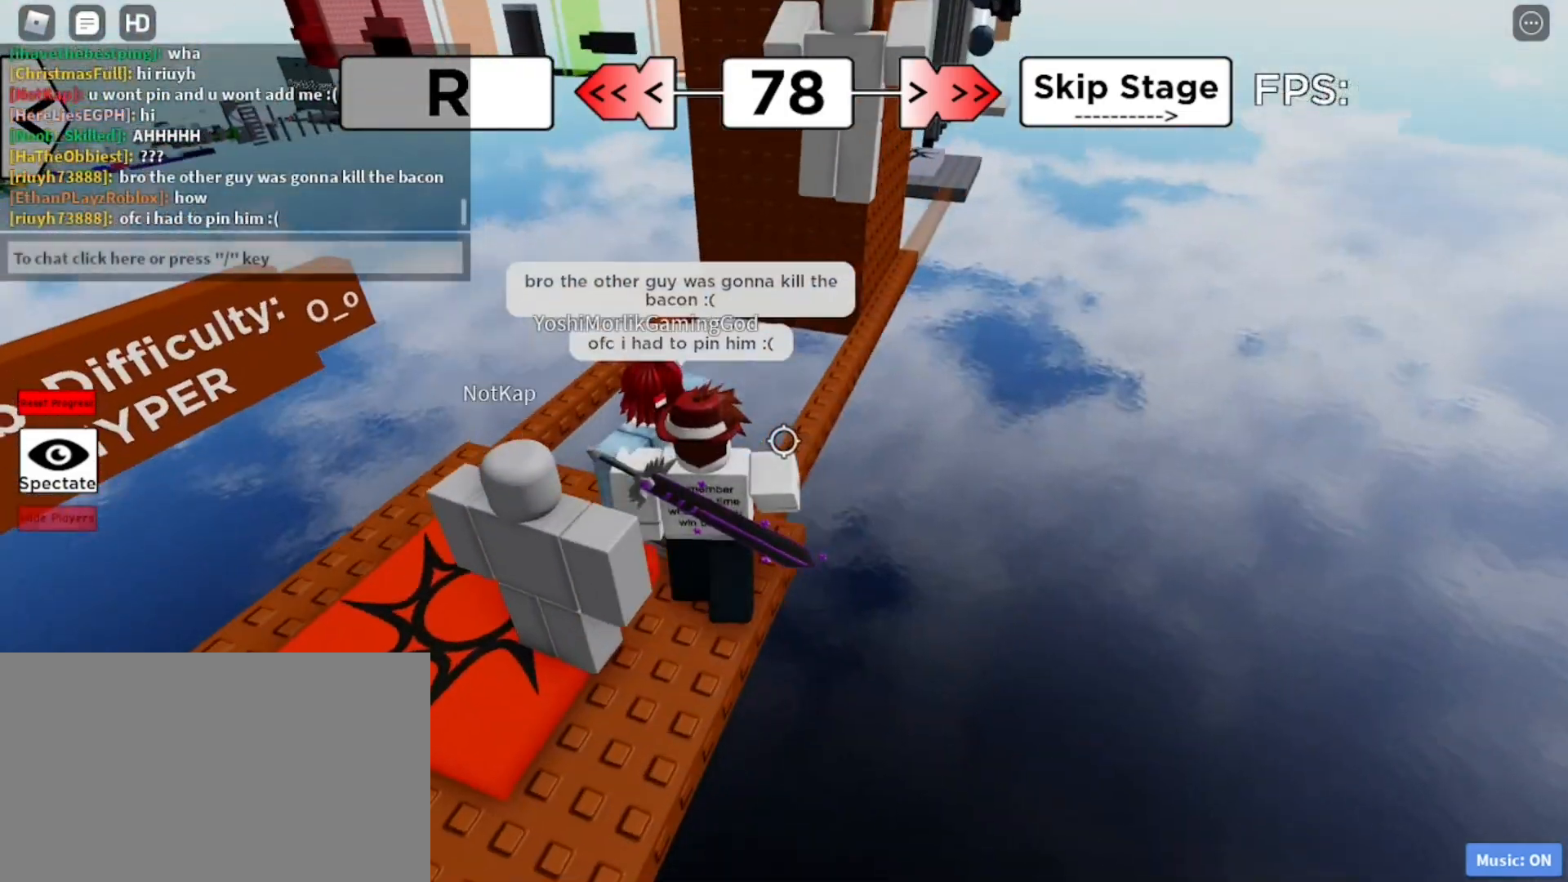
{"keys": ["d", "w"], "mouse": [], "events": [[150, "d", "down"], [250, "space", "down"], [383, "space", "up"]]}
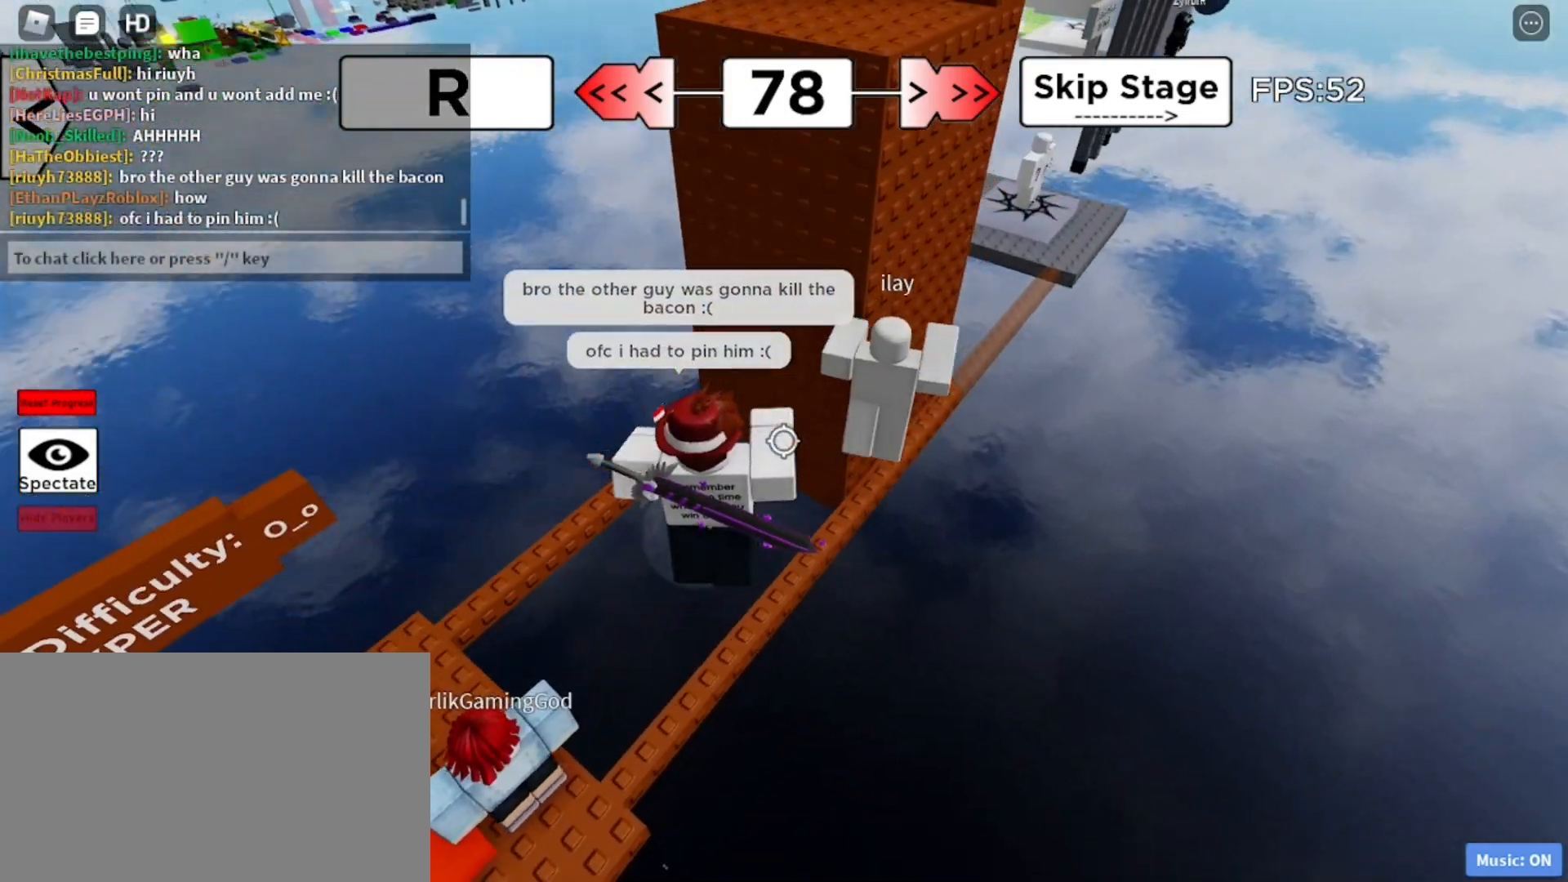
{"keys": ["d"], "mouse": [], "events": [[317, "w", "up"], [400, "space", "down"], [500, "space", "up"]]}
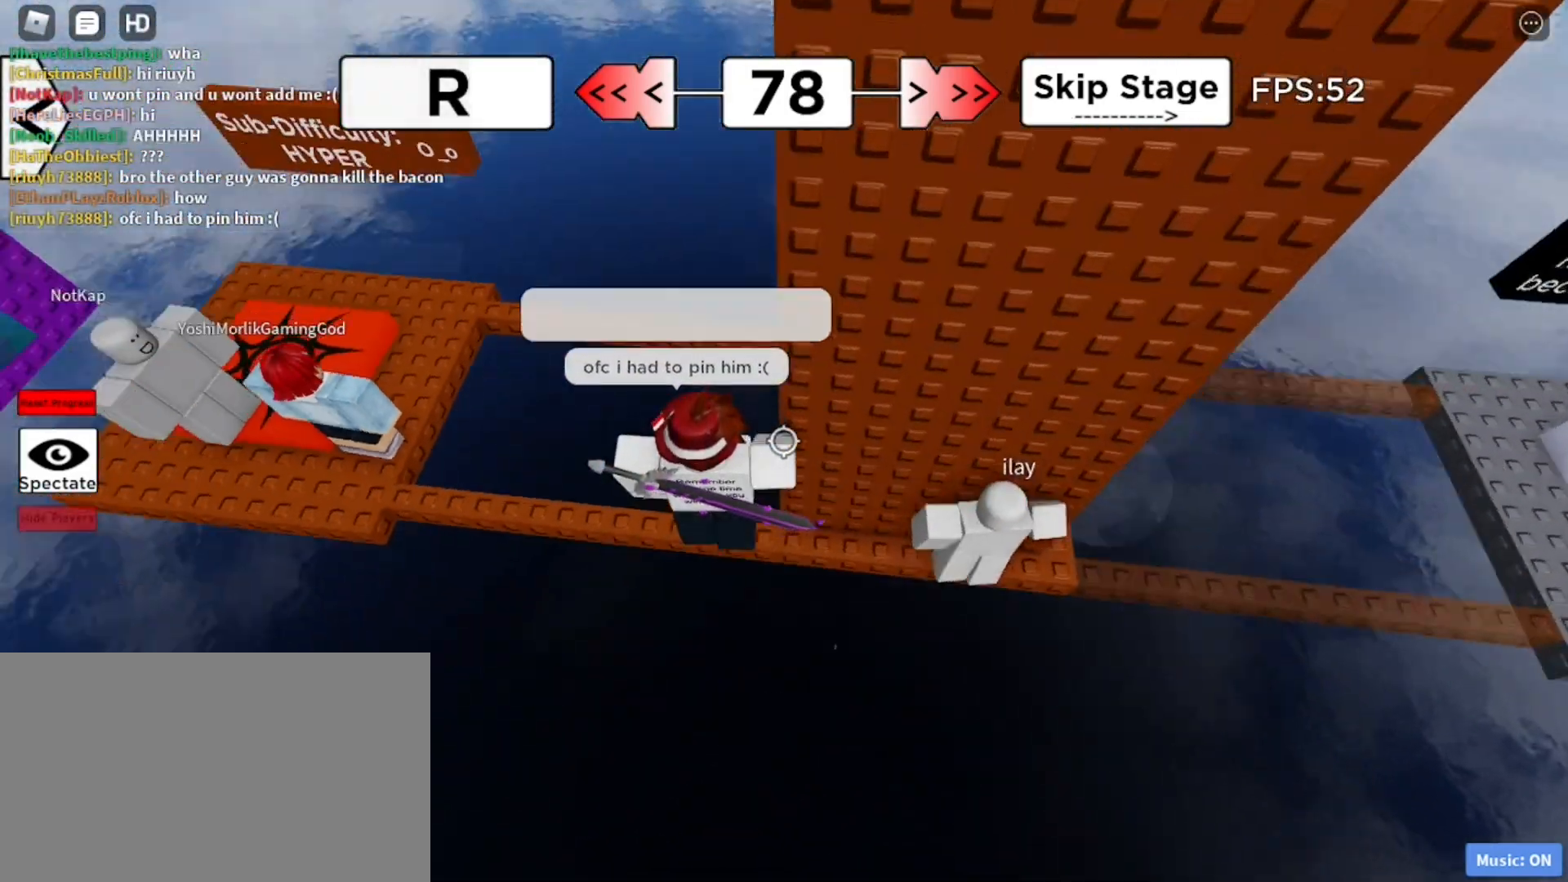
{"keys": ["d"], "mouse": [], "events": []}
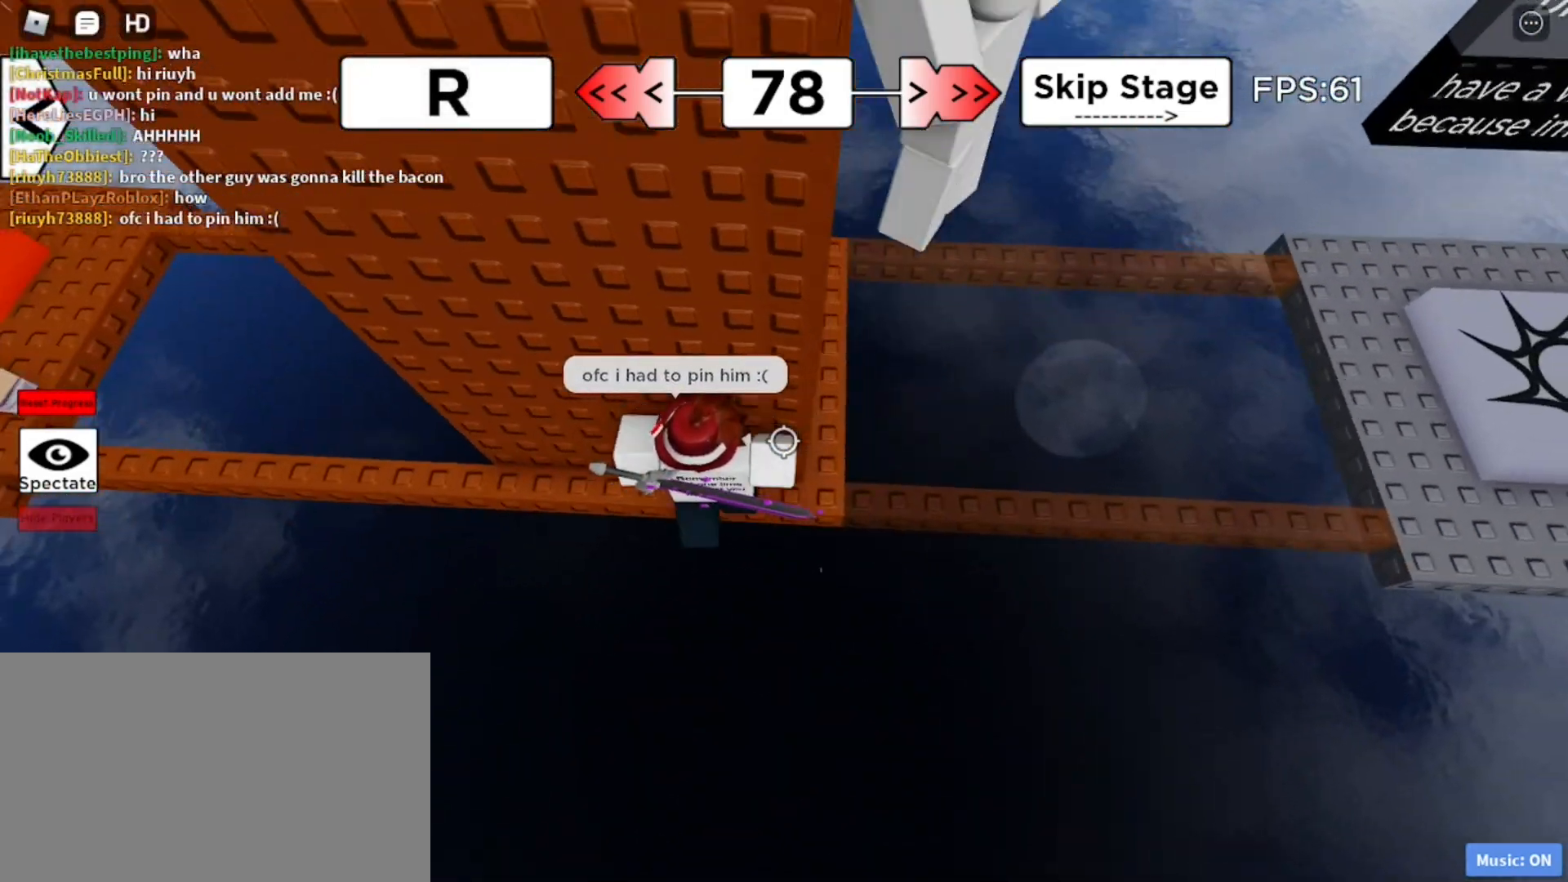
{"keys": ["d", "w"], "mouse": [], "events": [[150, "space", "down"], [250, "space", "up"], [433, "w", "down"]]}
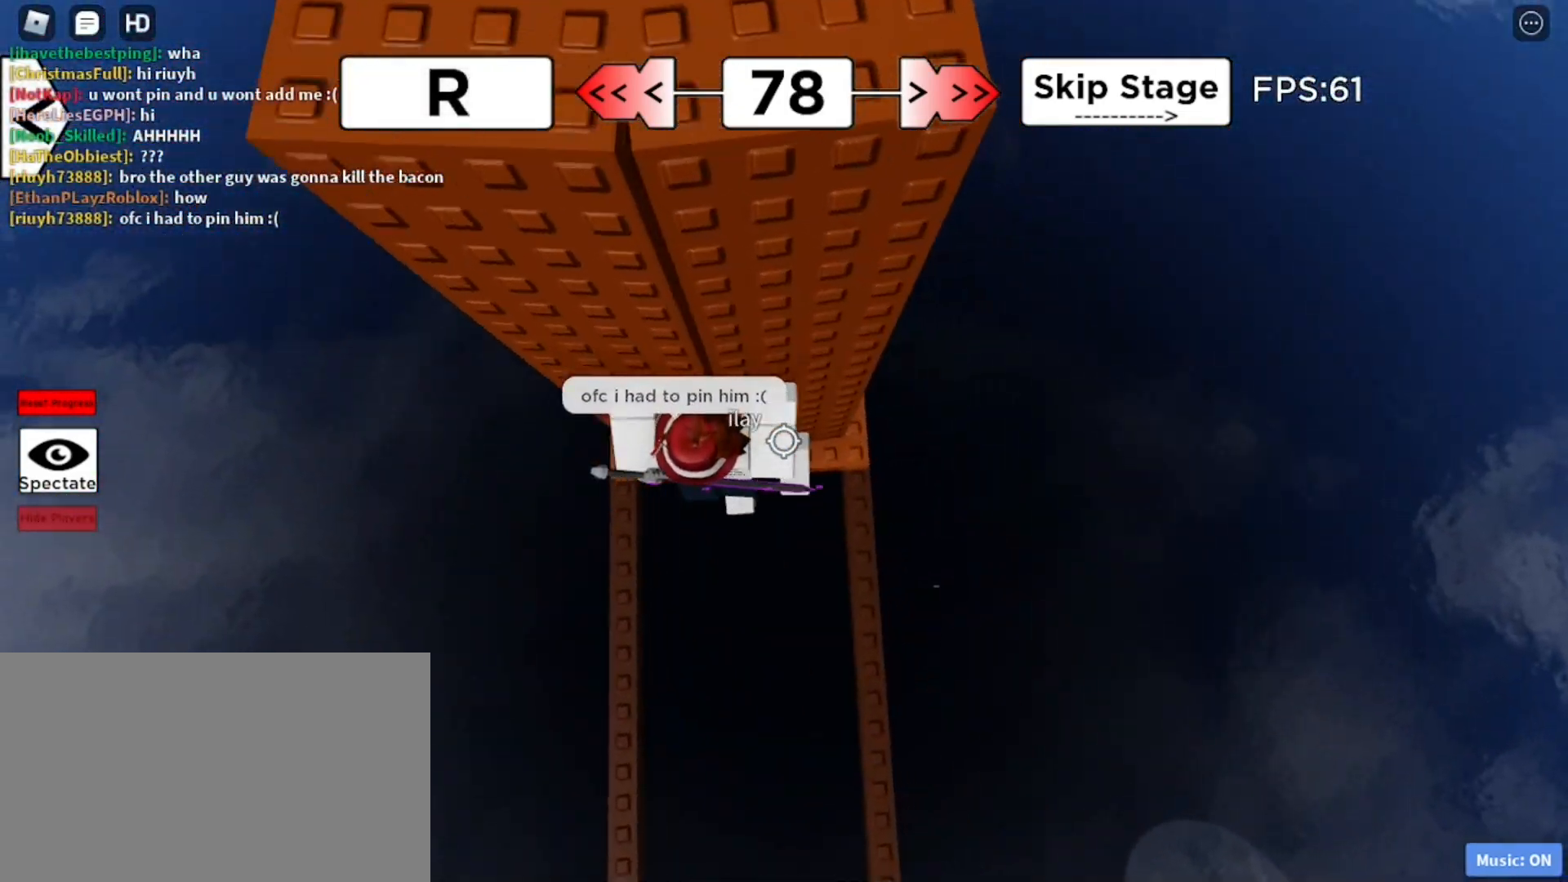
{"keys": [], "mouse": [], "events": [[33, "d", "up"], [33, "w", "up"], [267, "a", "down"], [317, "a", "up"]]}
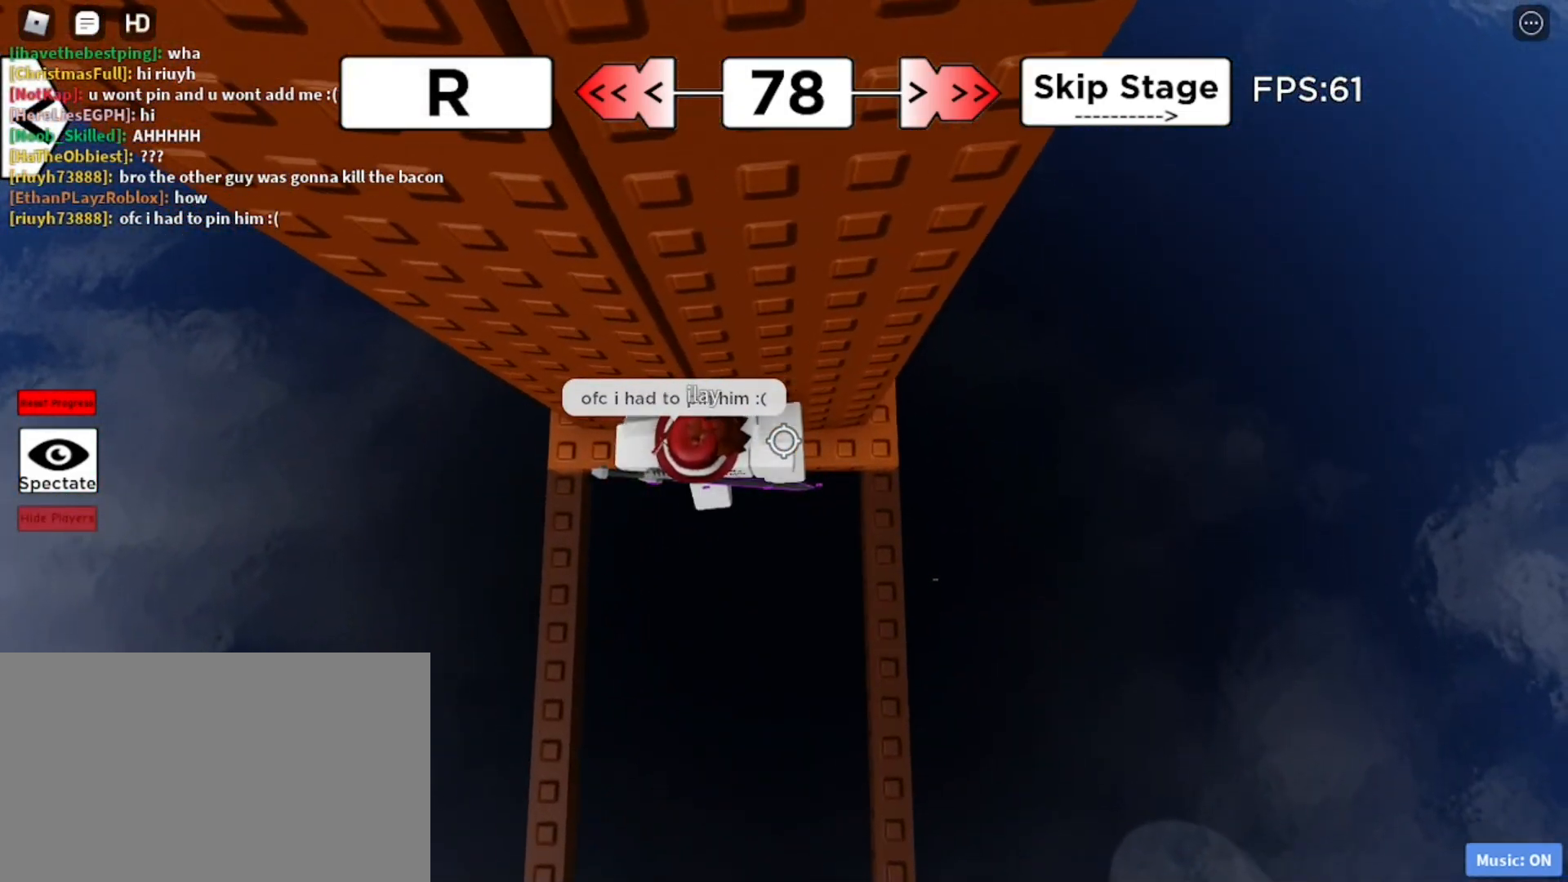
{"keys": [], "mouse": [], "events": [[417, "space", "down"], [467, "space", "up"]]}
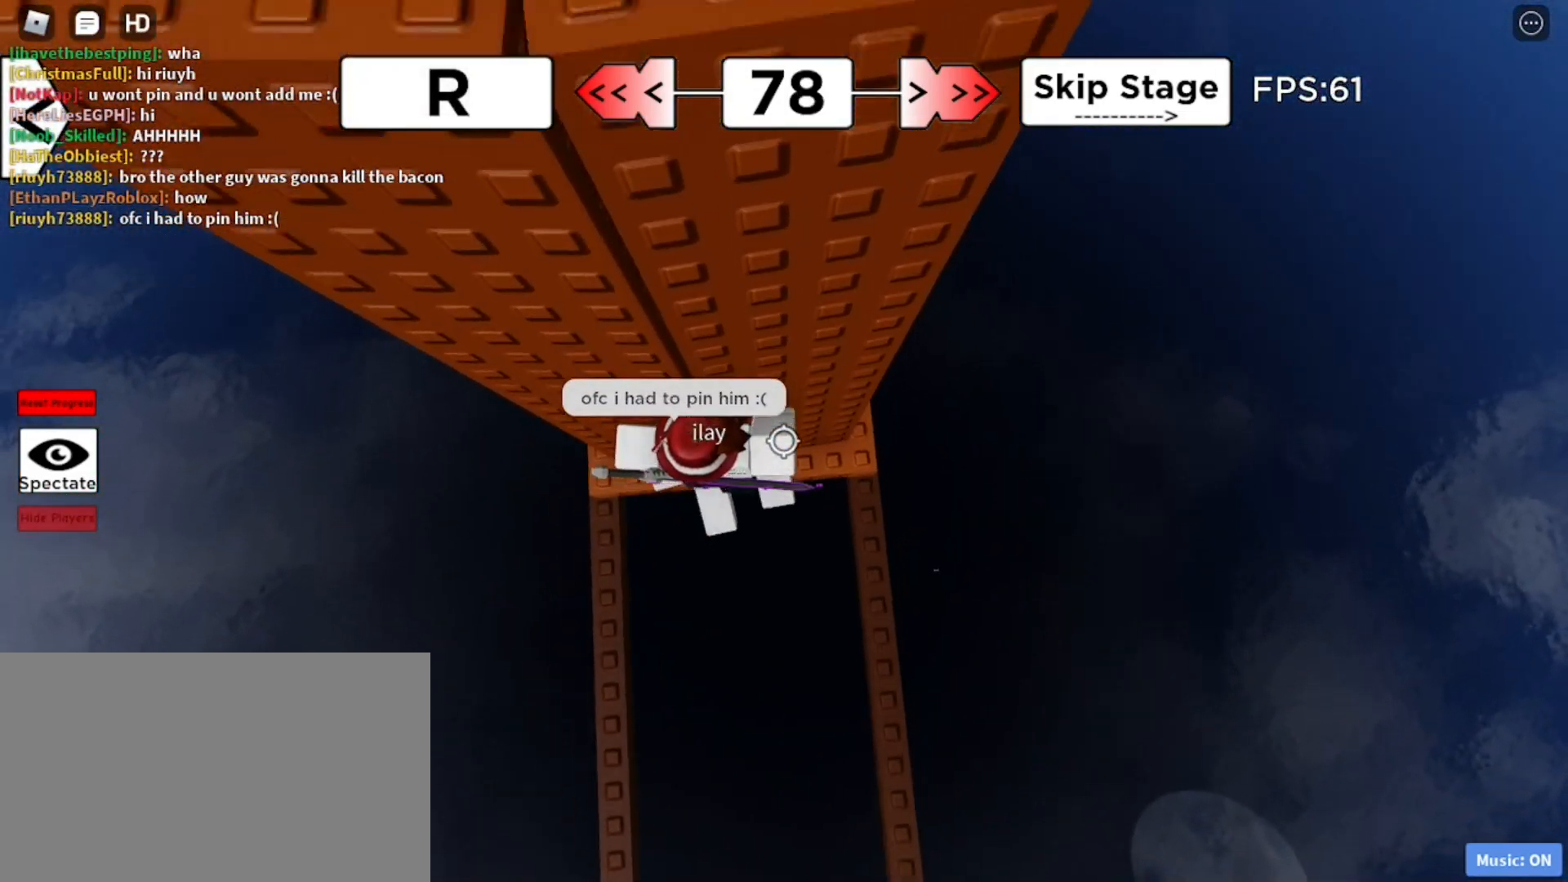
{"keys": [], "mouse": [], "events": []}
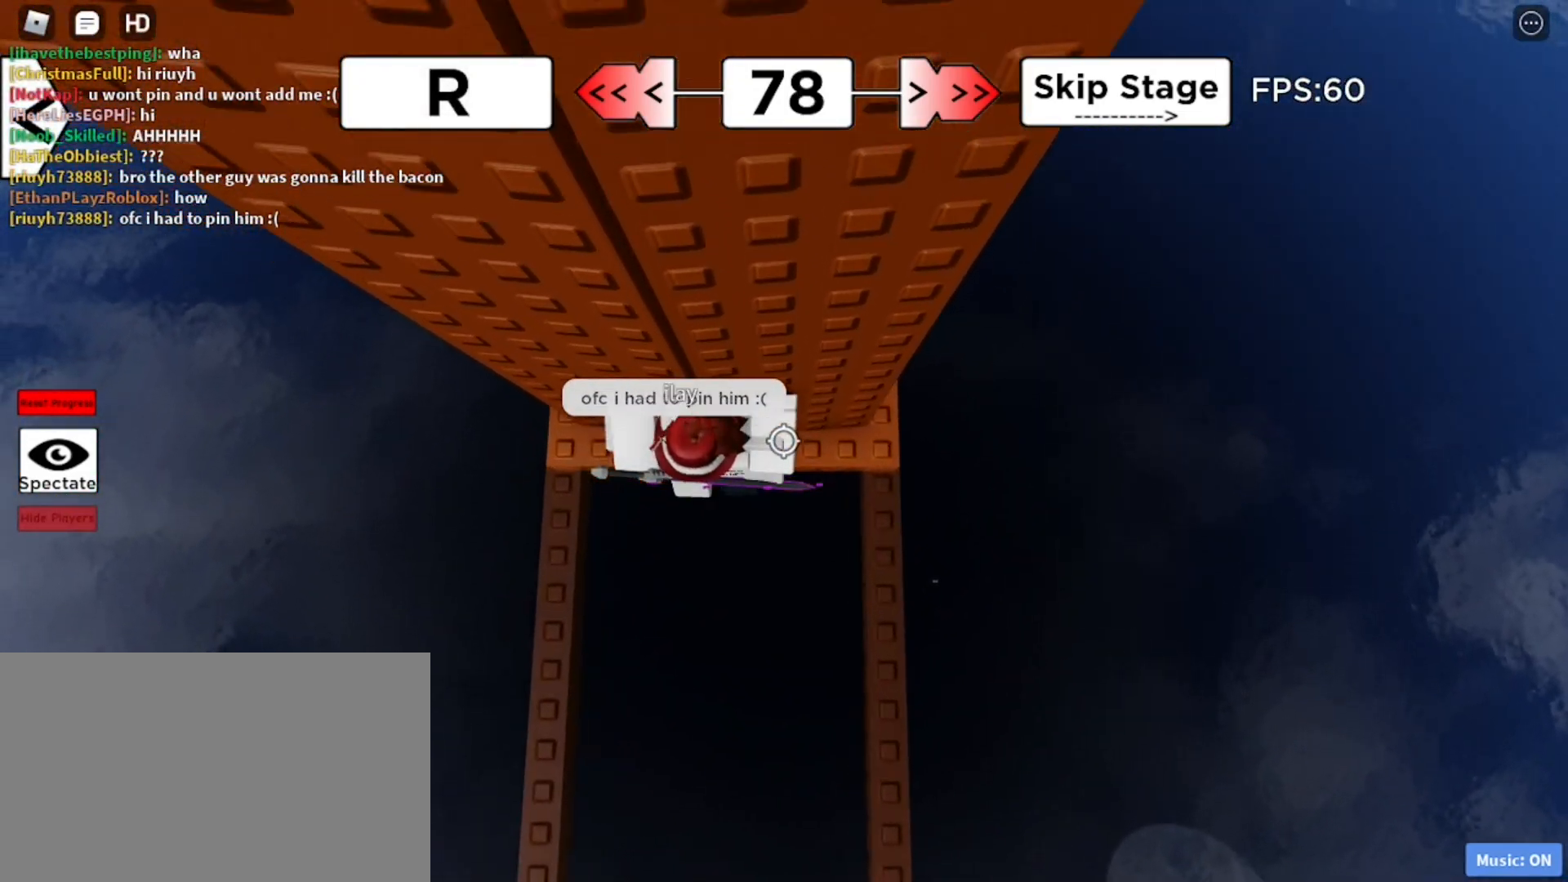
{"keys": [], "mouse": [], "events": [[33, "shift", "down"], [117, "shift", "up"]]}
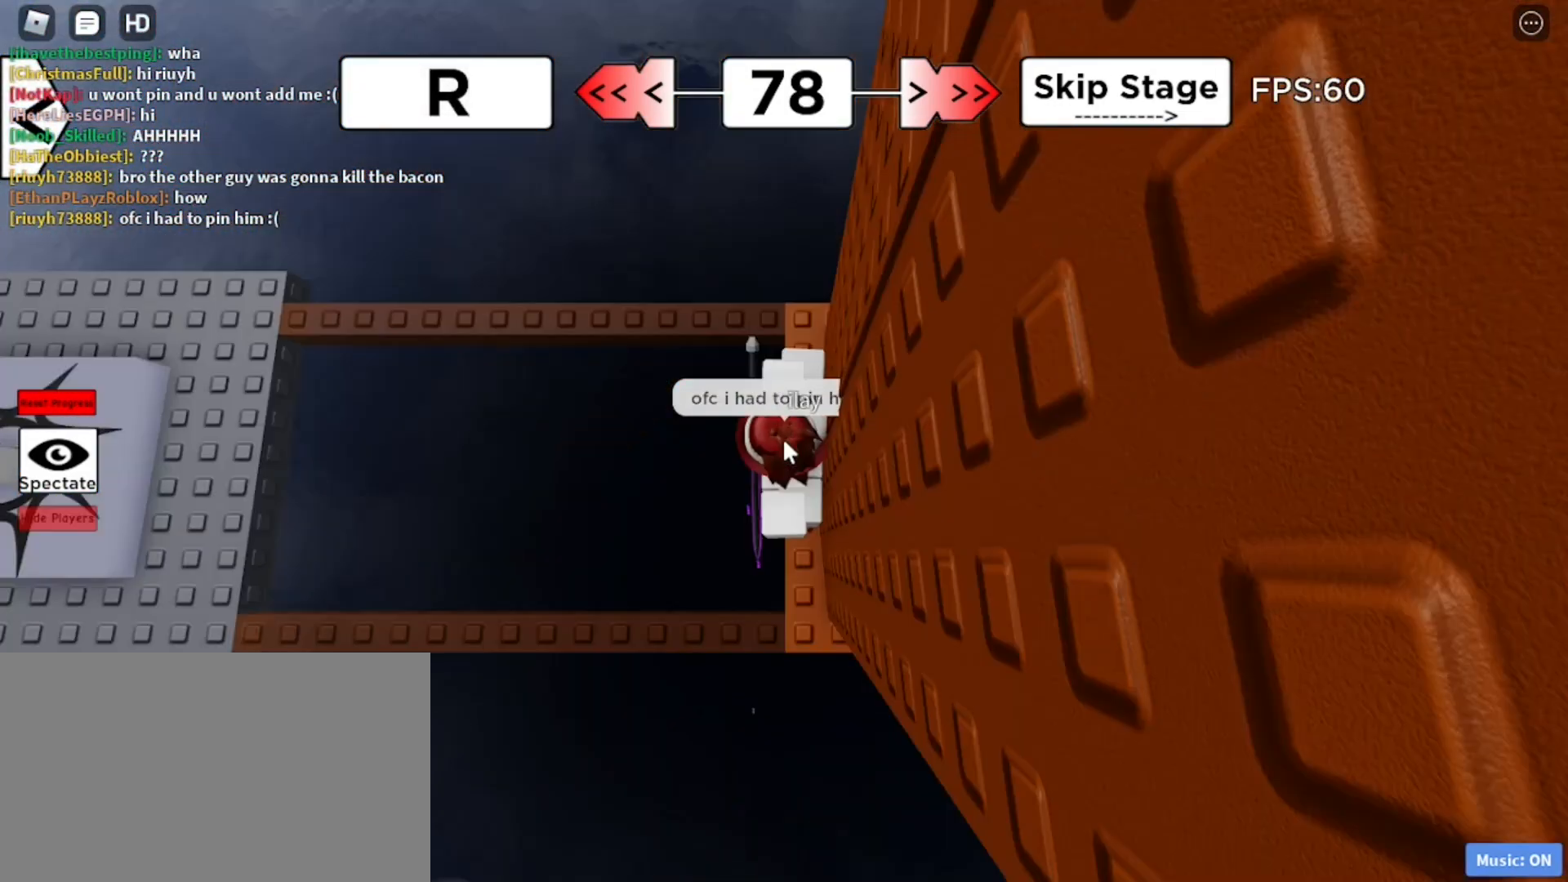
{"keys": ["a", "d"], "mouse": [], "events": [[283, "e", "down"], [367, "e", "up"], [367, "space", "down"], [417, "d", "down"], [467, "a", "down"], [467, "space", "up"]]}
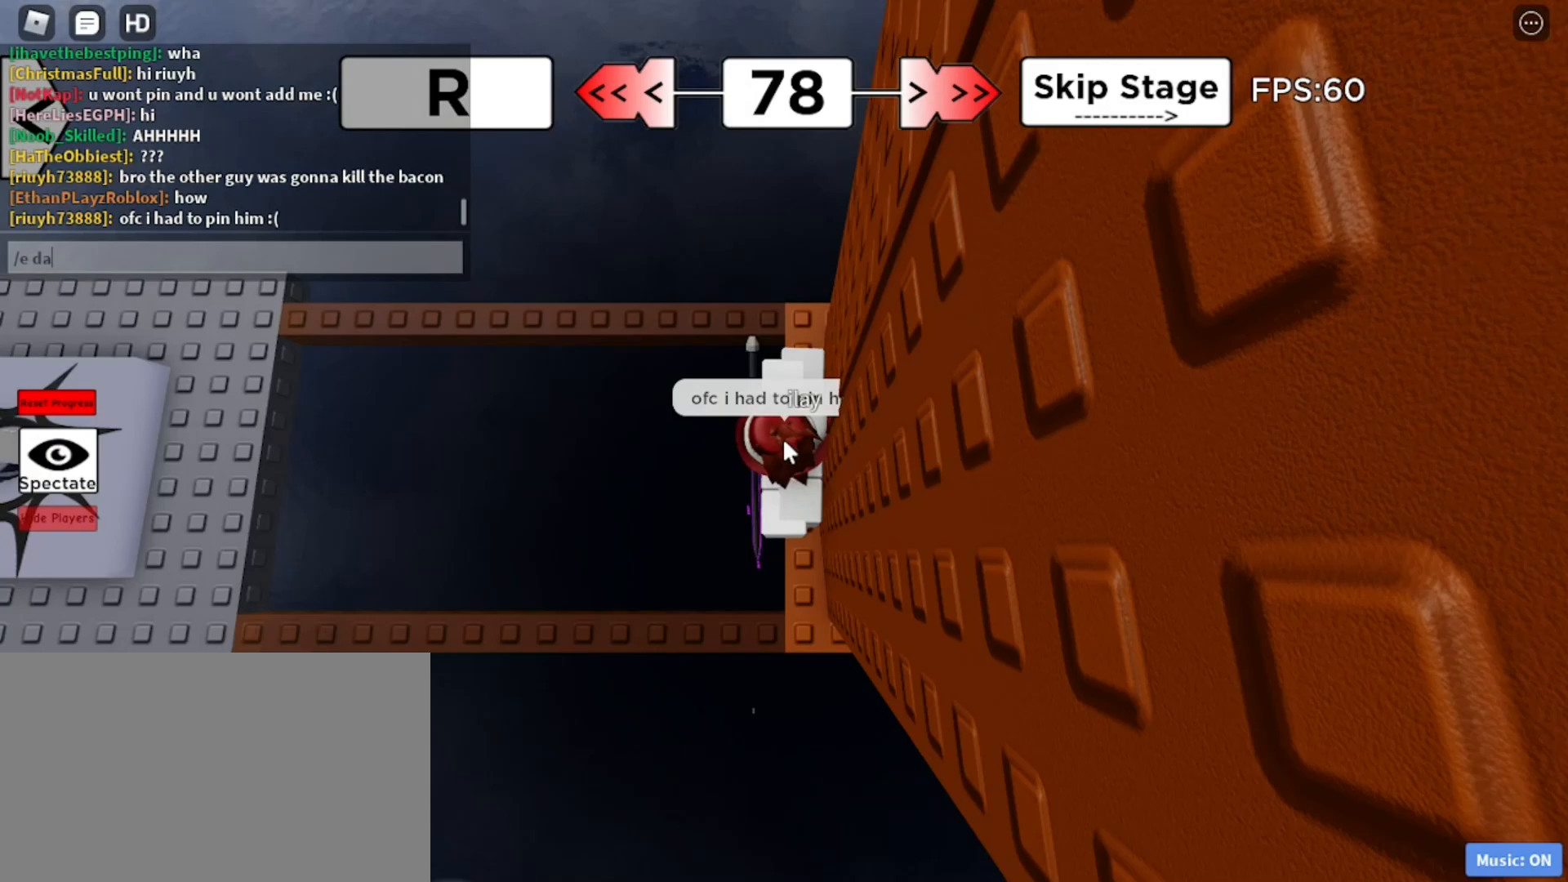
{"keys": [], "mouse": [], "events": [[17, "d", "up"], [67, "a", "up"], [100, "c", "down"], [150, "e", "down"], [200, "c", "up"], [200, "e", "up"], [300, "2", "down"], [350, "2", "up"]]}
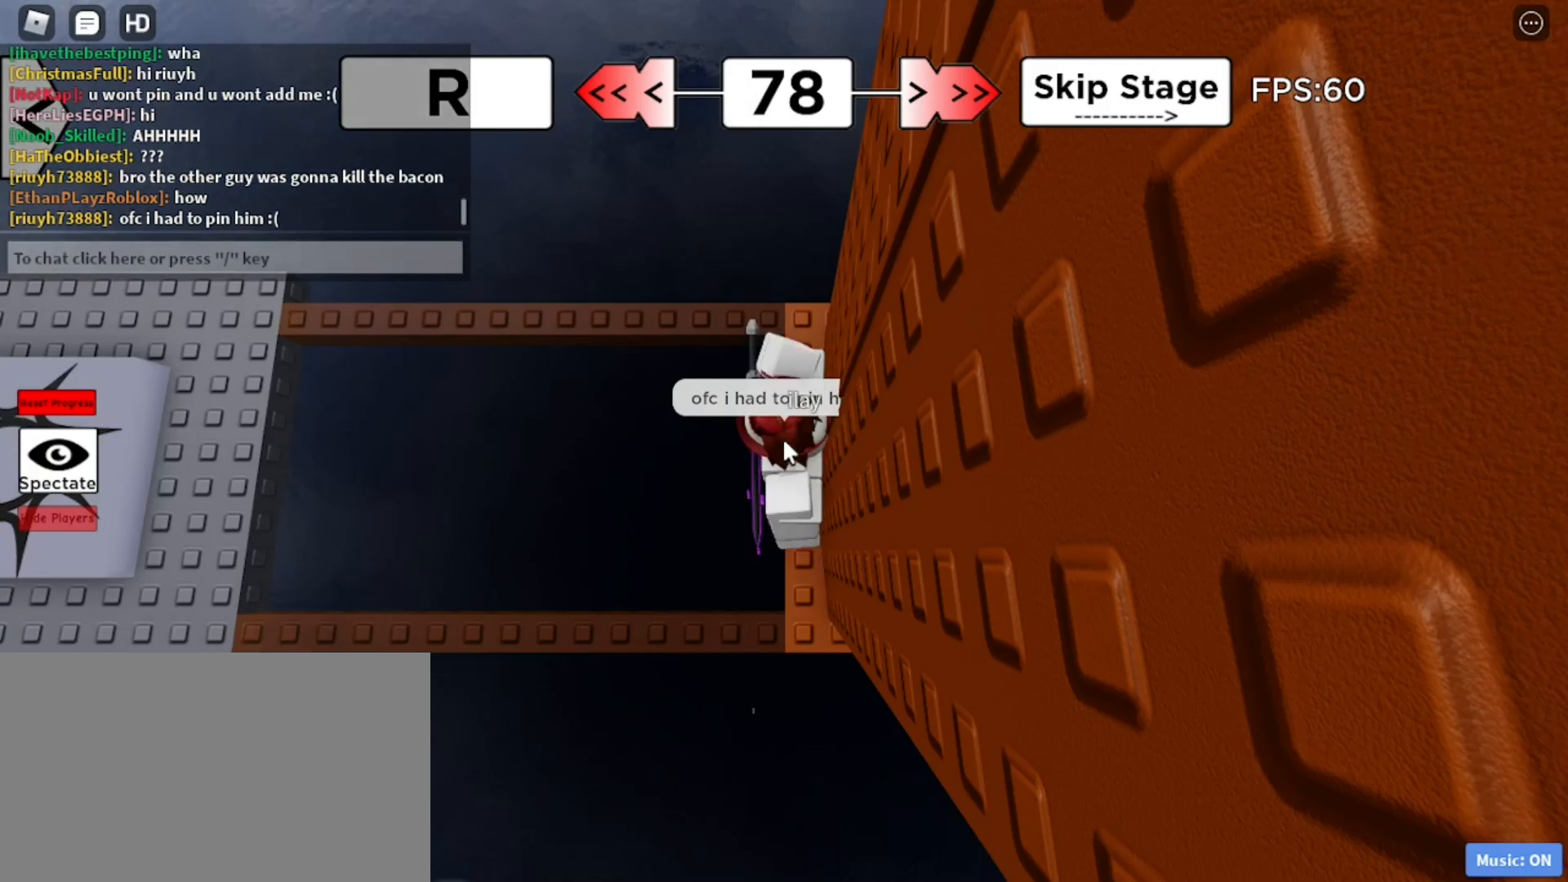
{"keys": [], "mouse": [], "events": []}
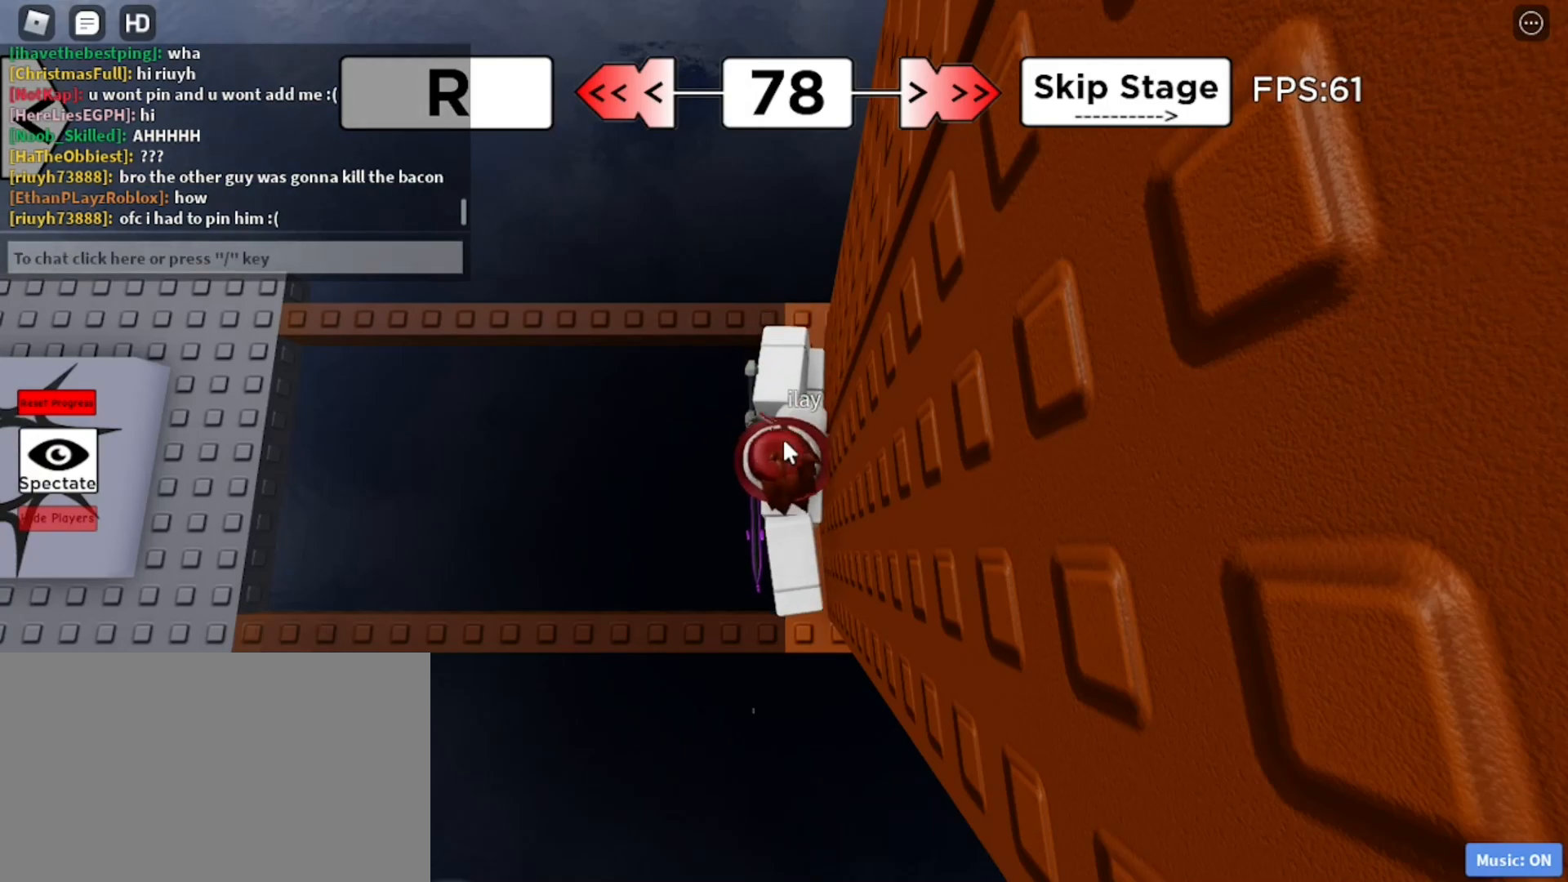
{"keys": ["a"], "mouse": [], "events": [[233, "a", "down"], [317, "space", "down"], [417, "space", "up"]]}
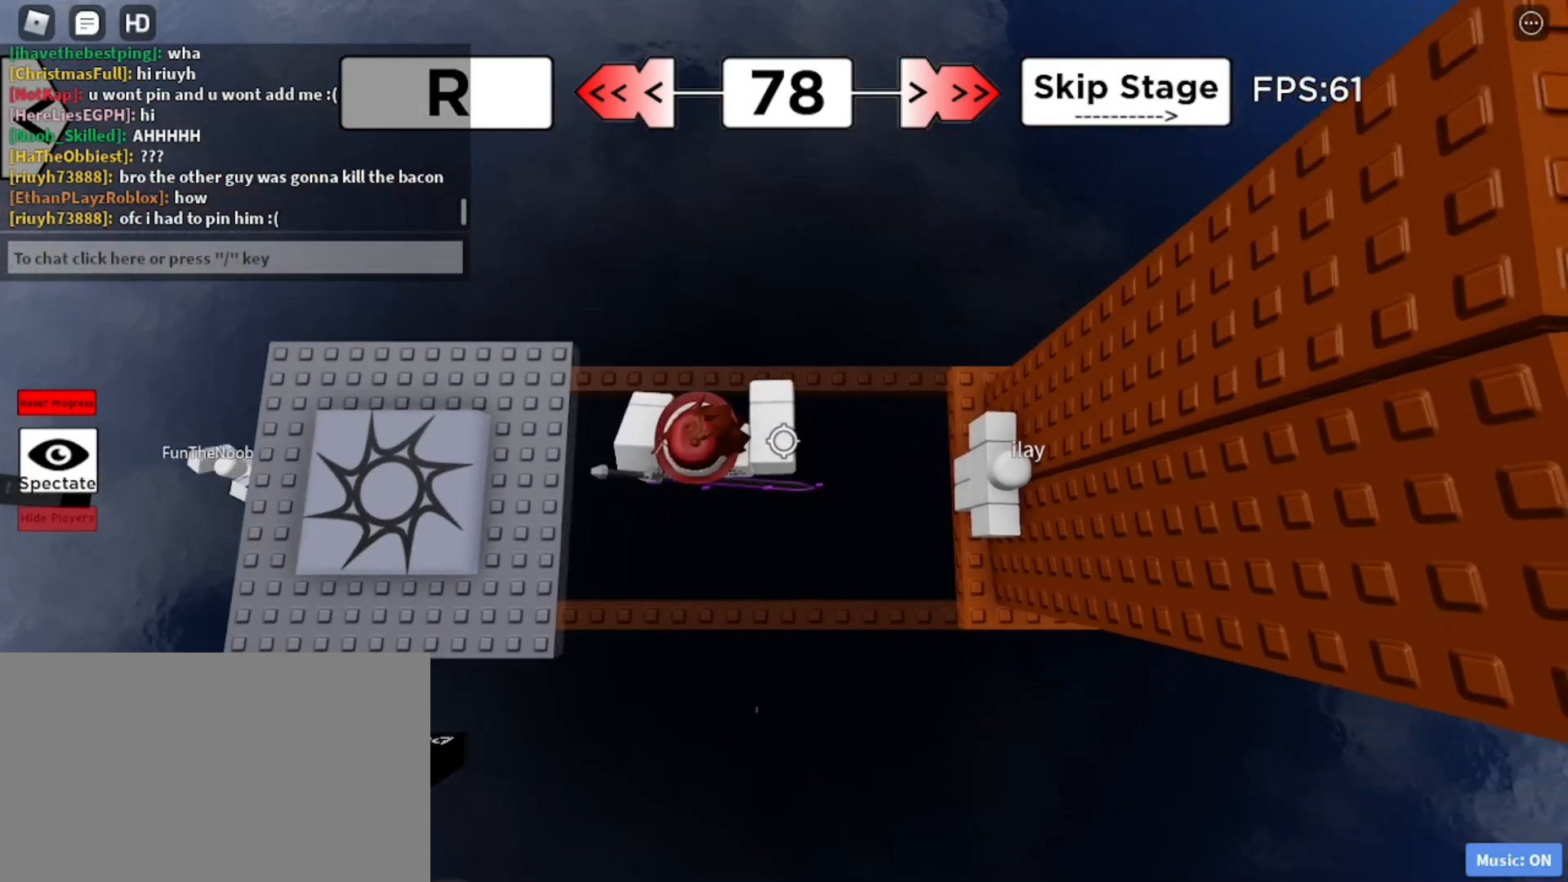
{"keys": ["a"], "mouse": [], "events": [[250, "shift", "down"], [350, "shift", "up"]]}
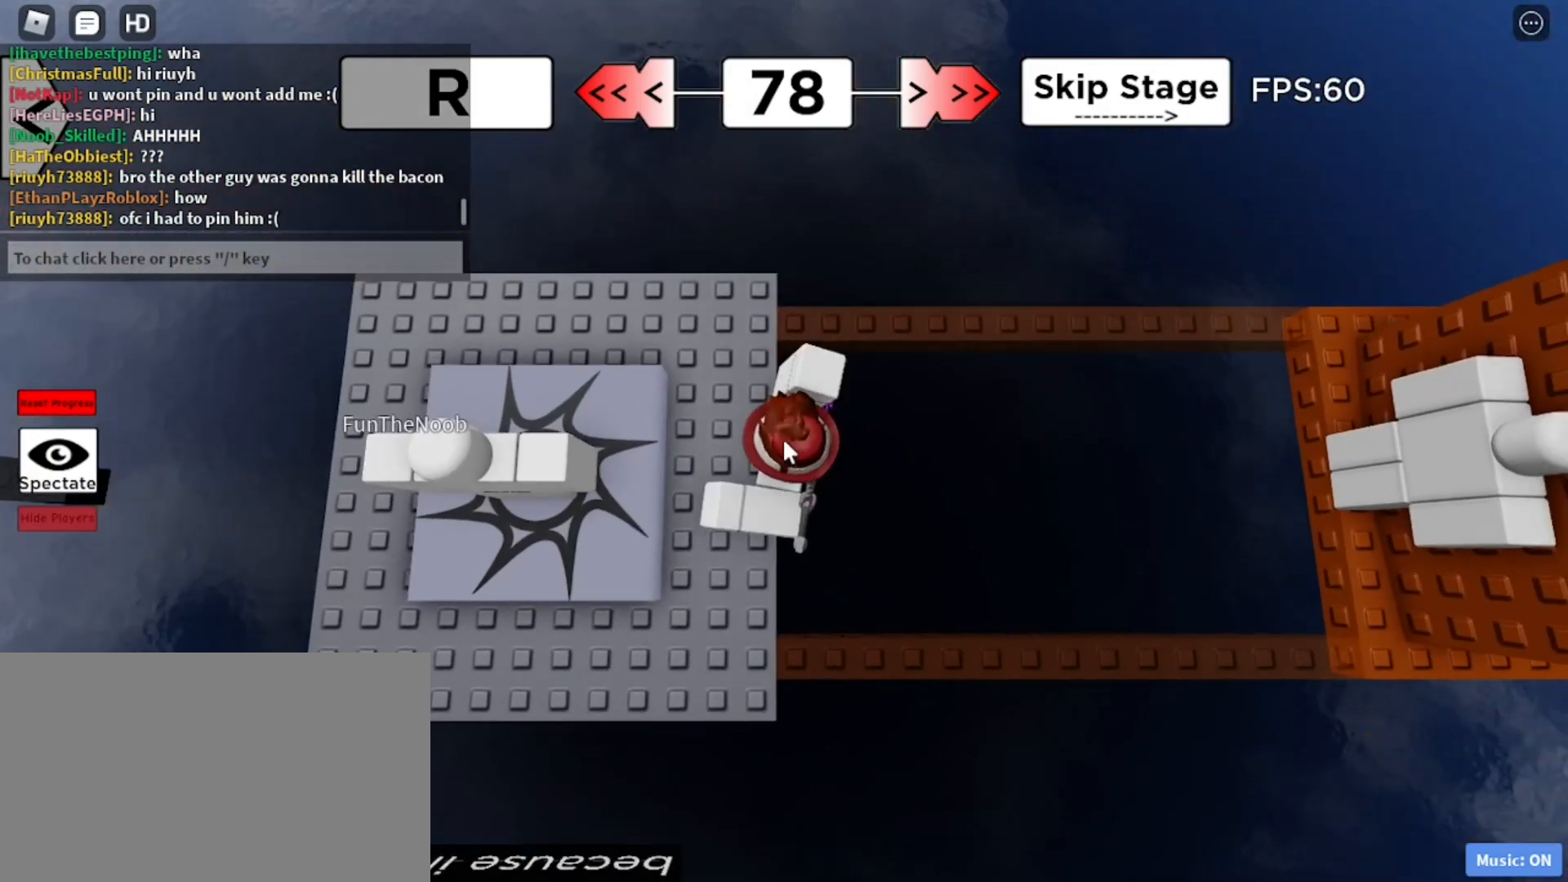
{"keys": [], "mouse": [], "events": [[350, "a", "up"]]}
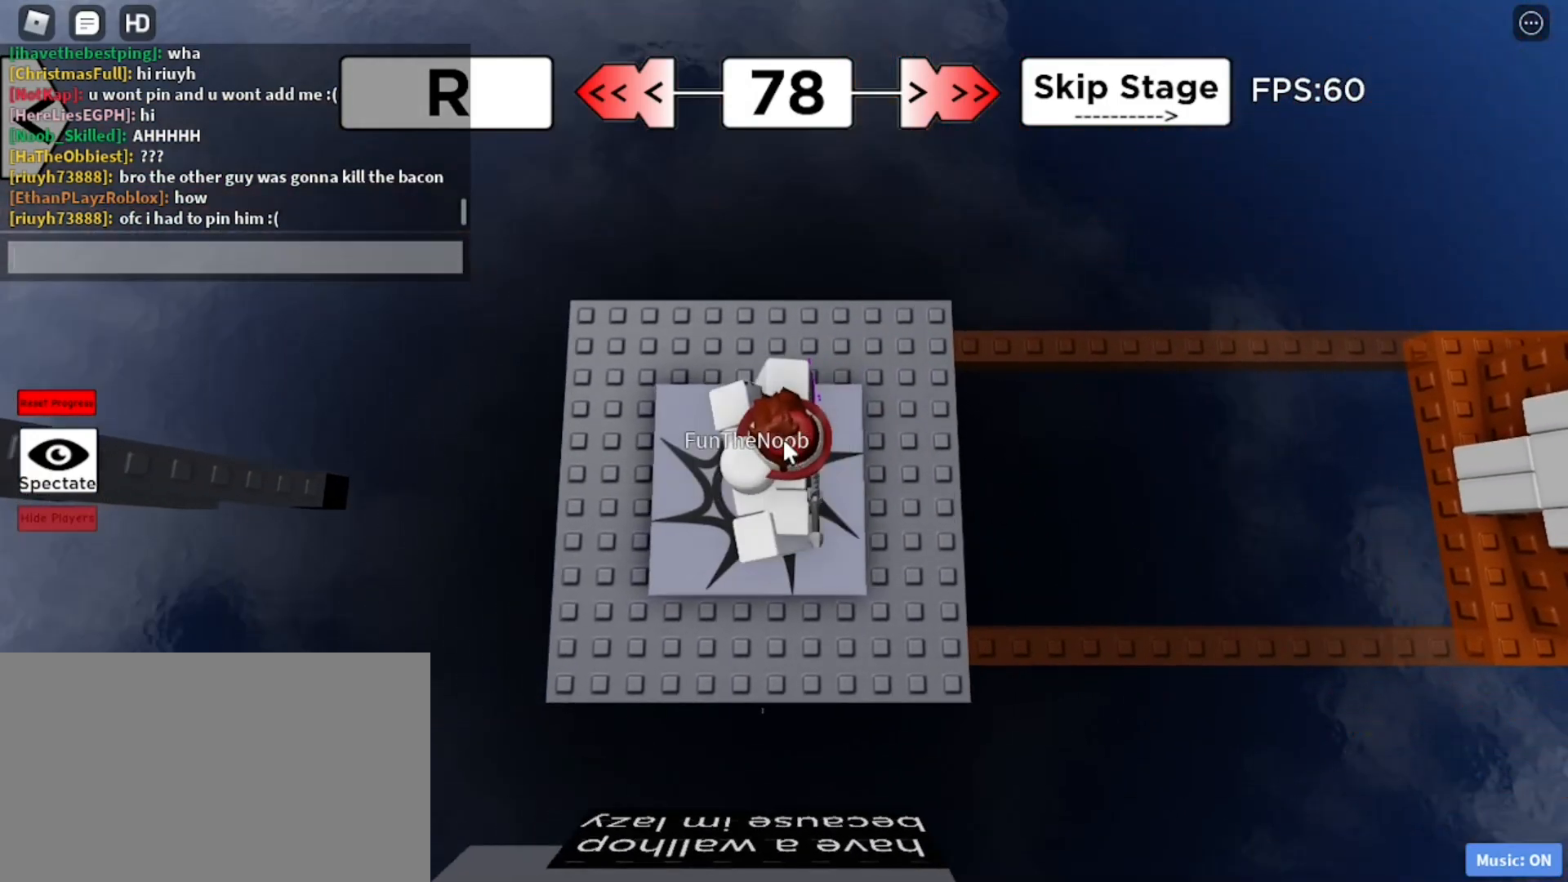
{"keys": ["a"], "mouse": [], "events": [[467, "a", "down"]]}